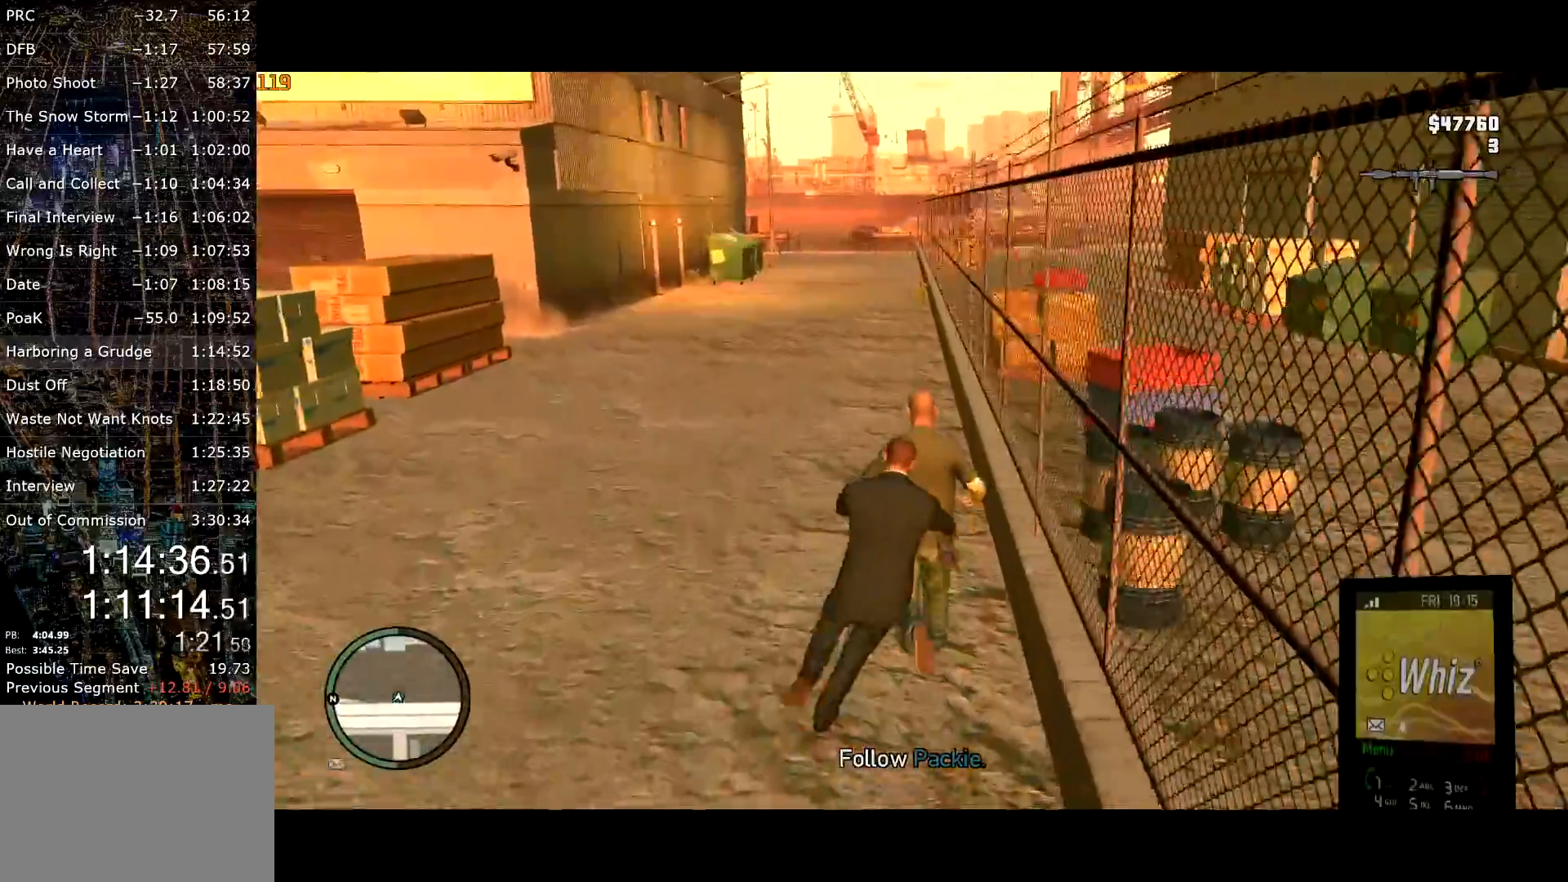
Gameplay with keyboard and mouse; each line is a JSON object with the keys and mouse buttons held at the frame after it. "events" lists presses ("down") and releases ("up") of "a", "c", "ctrl", "d", "down", "e", "escape", "f", "f2", "g", "page_up", "q", "r", "return", "s", "shift", "space", "t", "up", "v", "w", "mouse_left", "mouse_right", "mouse_wheel_up" and "mouse_wheel_down" between this image and that frame as [ms after this image, input, new state], when the widget could be followed in between. "mouse_left", "mouse_right", "mouse_wheel_up", "mouse_wheel_down" = the "left", "right", "wheel_up", "wheel_down" buttons of the "mouse" list. No other keys are recorded. Mouse movement is not recorded. Not read: other_keys.
{"keys": ["shift", "w"], "mouse": ["right"], "events": [[150, "d", "up"], [384, "mouse_right", "down"], [434, "mouse_right", "up"], [434, "shift", "down"], [500, "mouse_right", "down"]]}
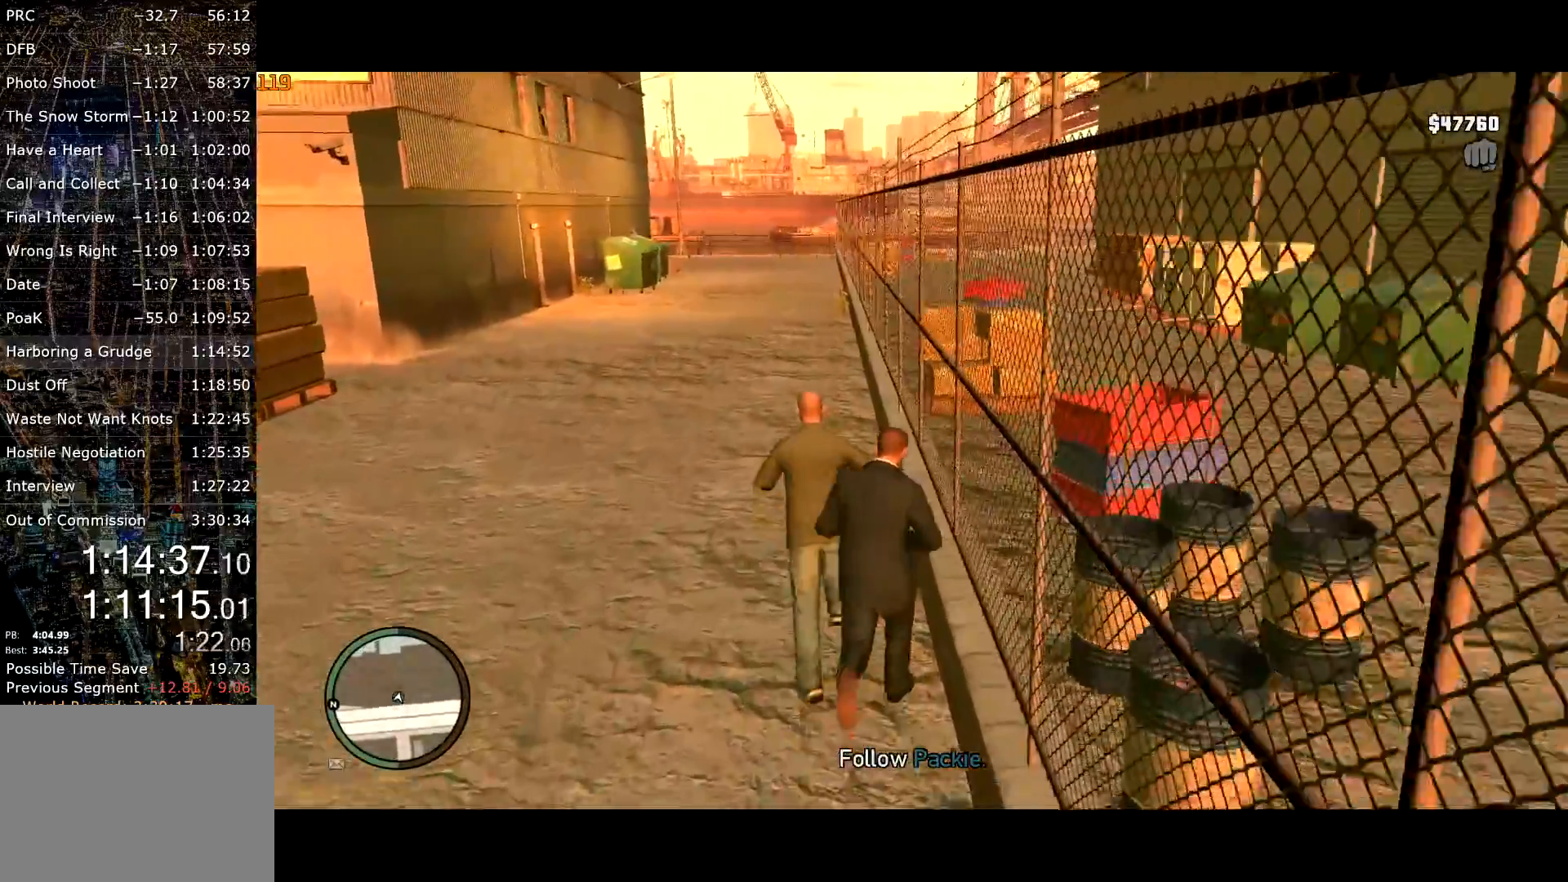
{"keys": ["shift", "w"], "mouse": ["right"], "events": [[167, "a", "down"], [250, "a", "up"]]}
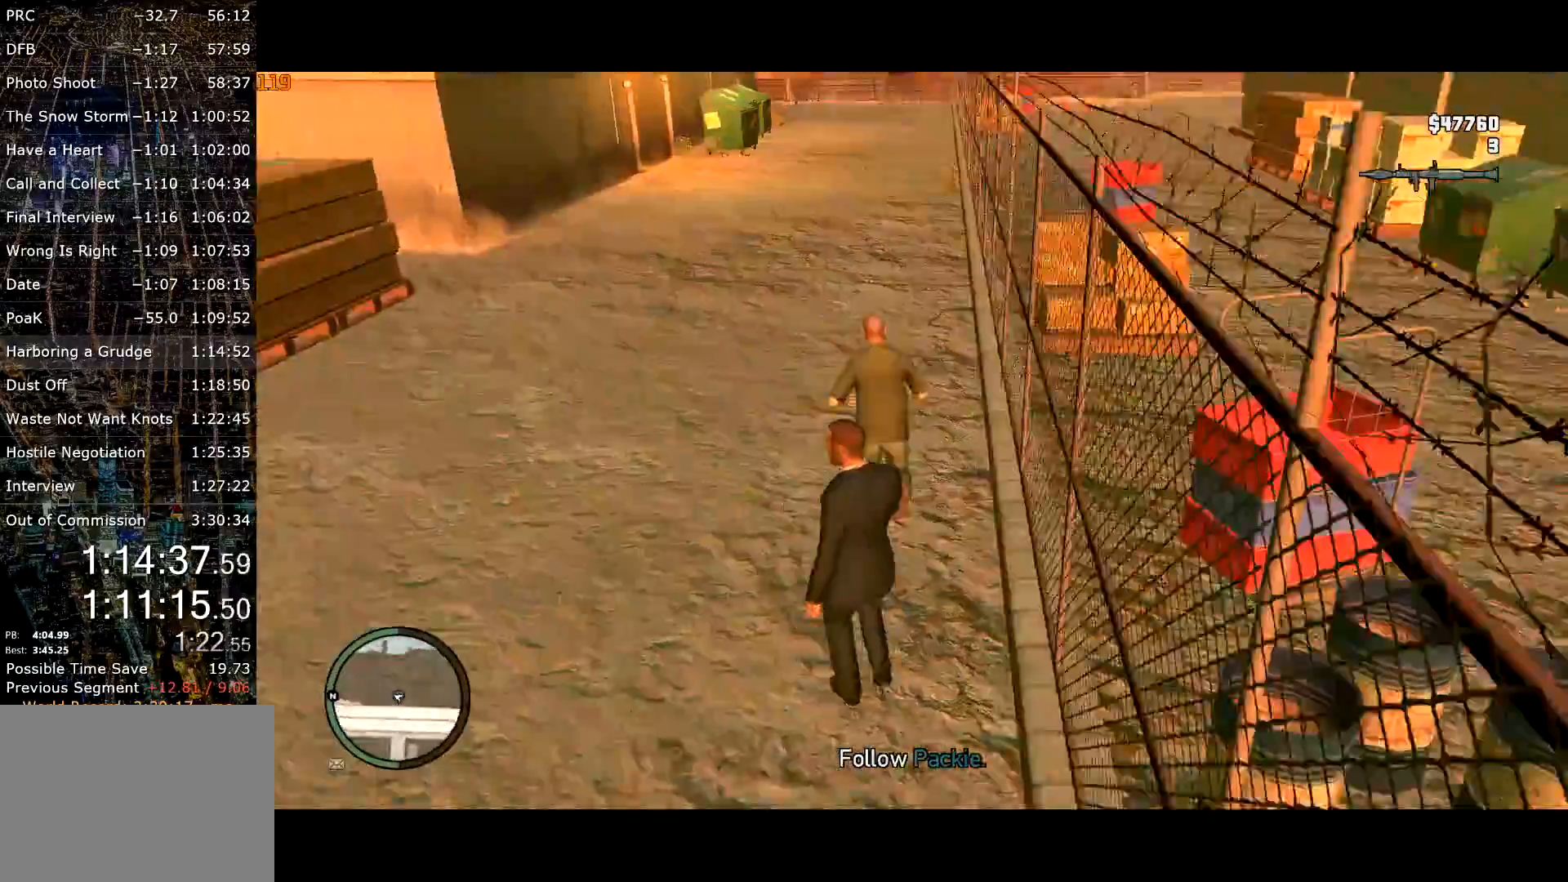
{"keys": ["shift", "w"], "mouse": ["right"], "events": []}
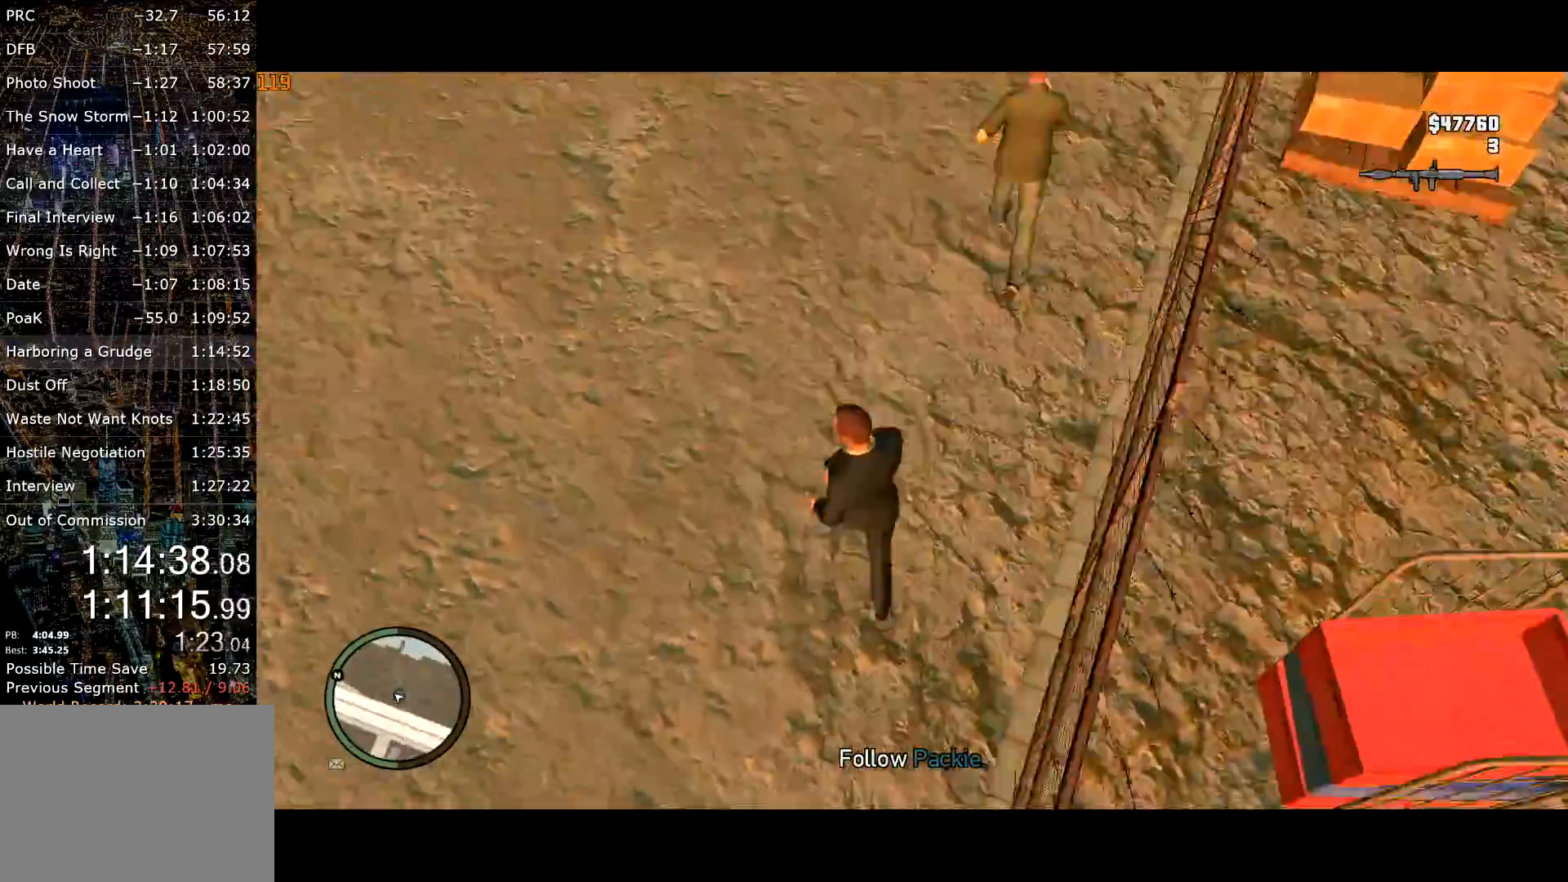
{"keys": ["shift", "w"], "mouse": [], "events": [[384, "mouse_right", "up"]]}
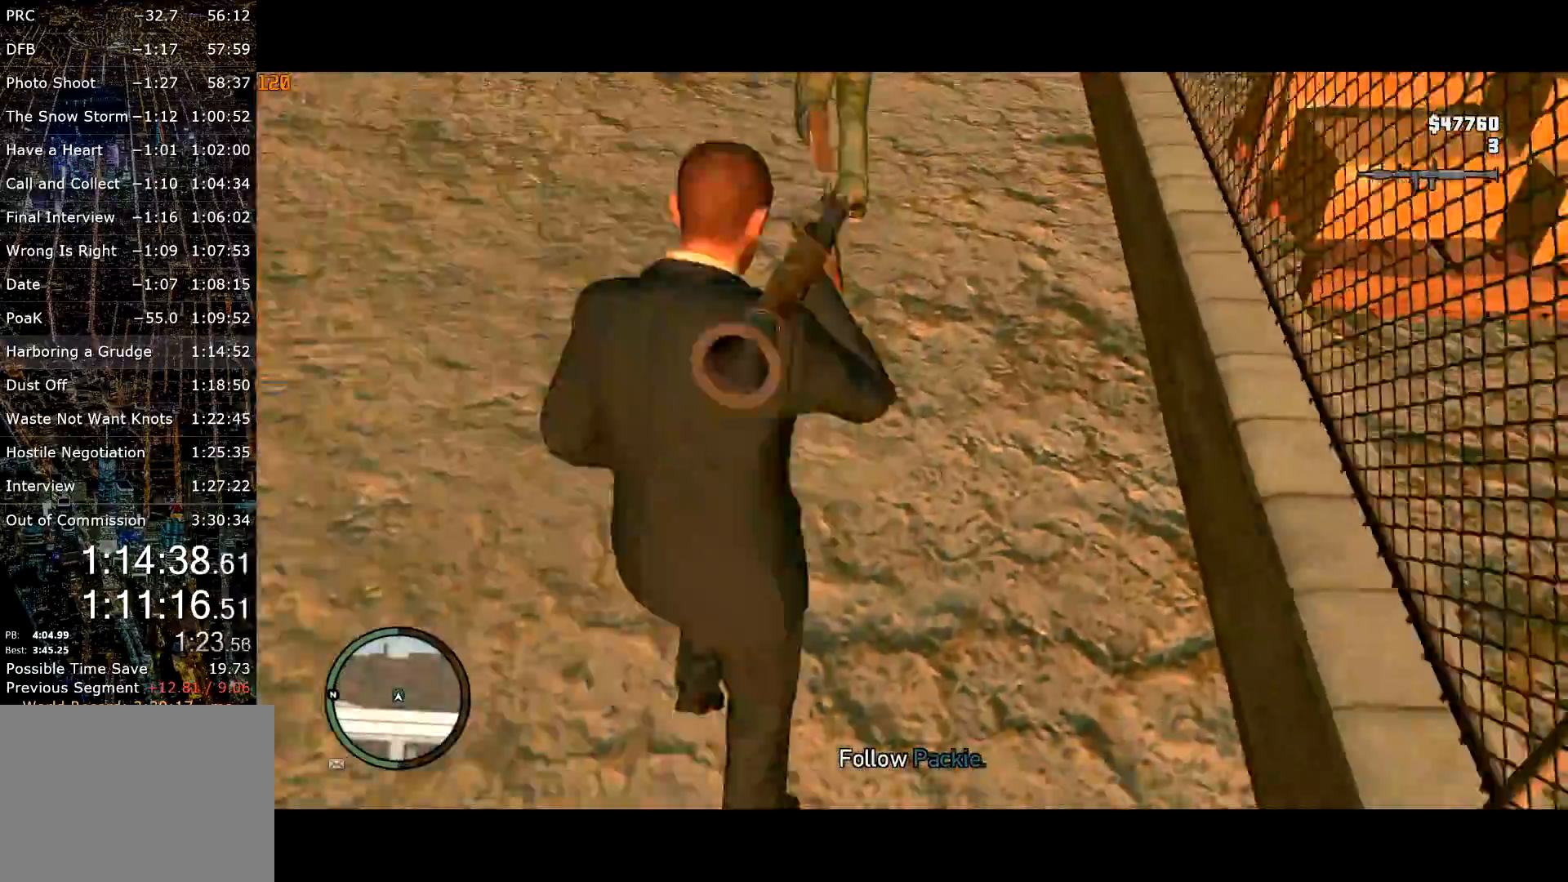
{"keys": ["shift", "w"], "mouse": [], "events": []}
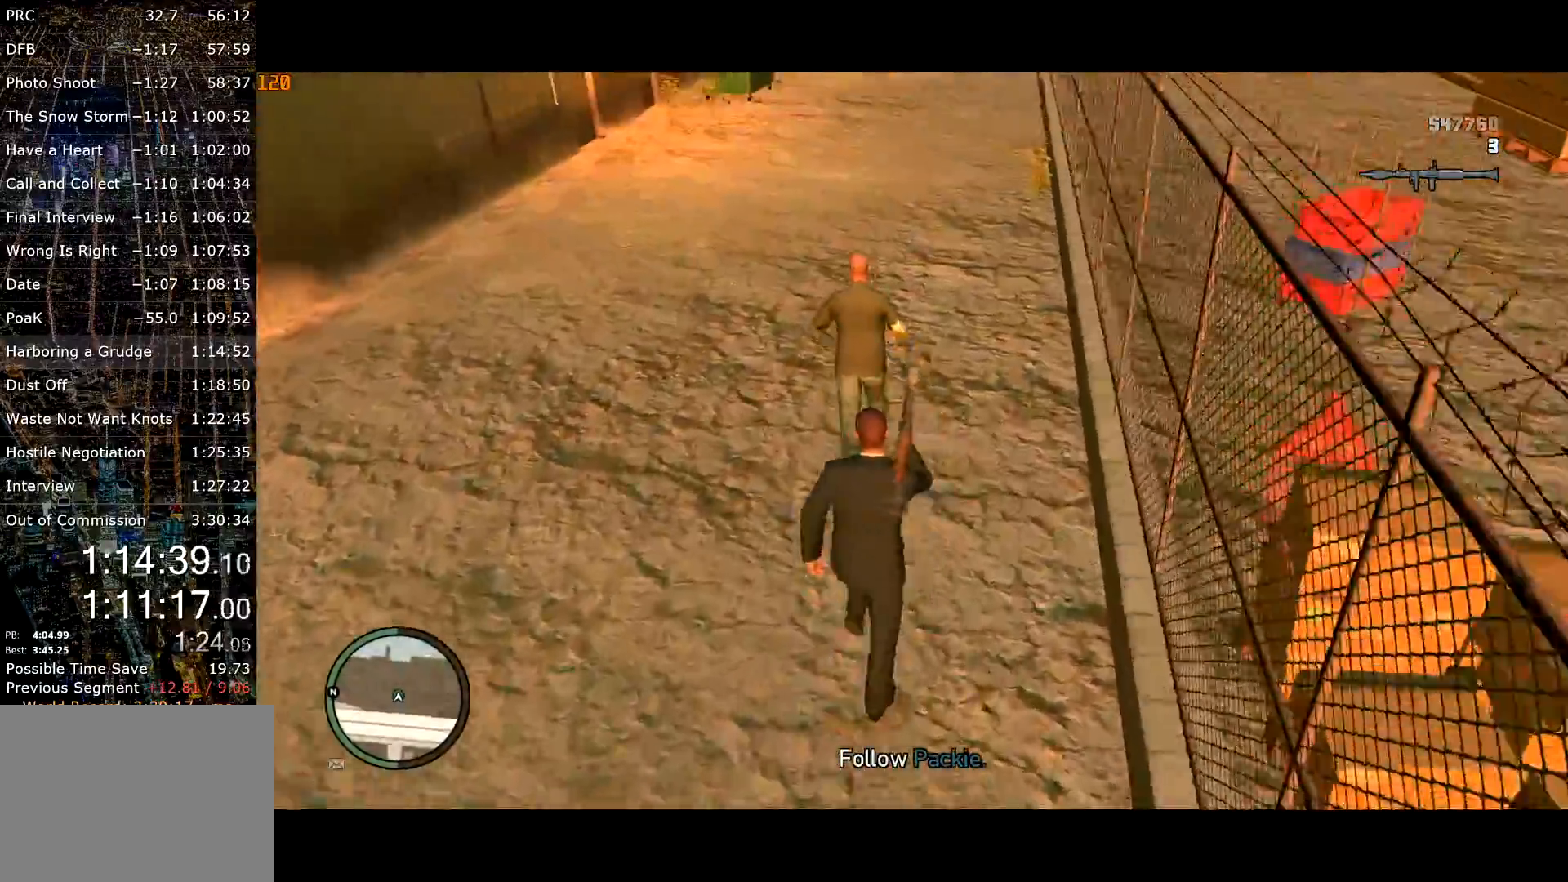
{"keys": ["shift", "w"], "mouse": [], "events": []}
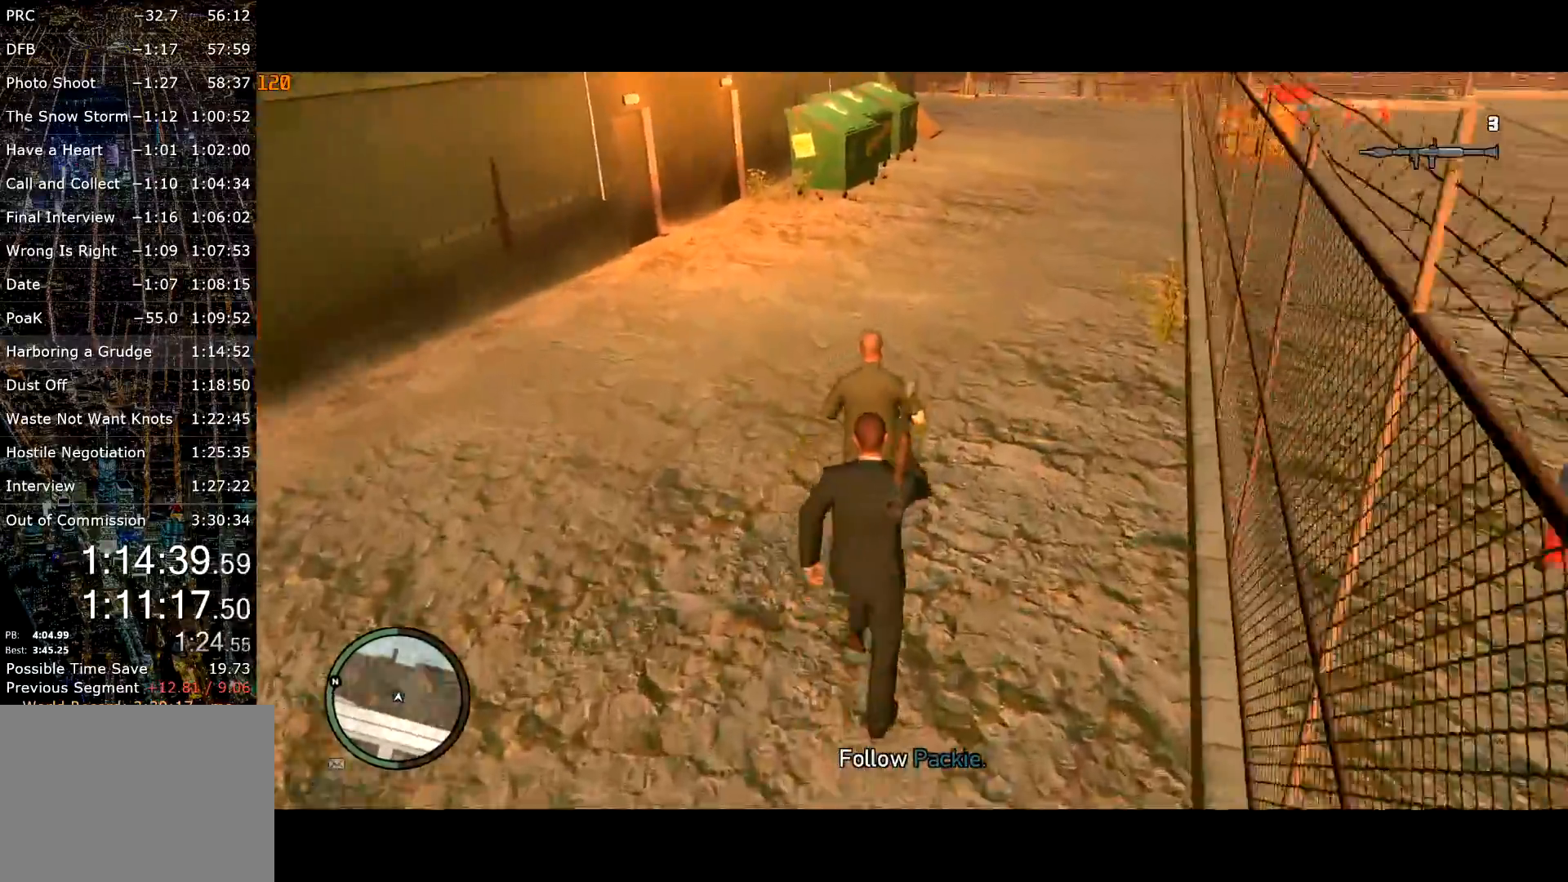
{"keys": ["shift", "w"], "mouse": ["right"], "events": [[384, "mouse_right", "down"]]}
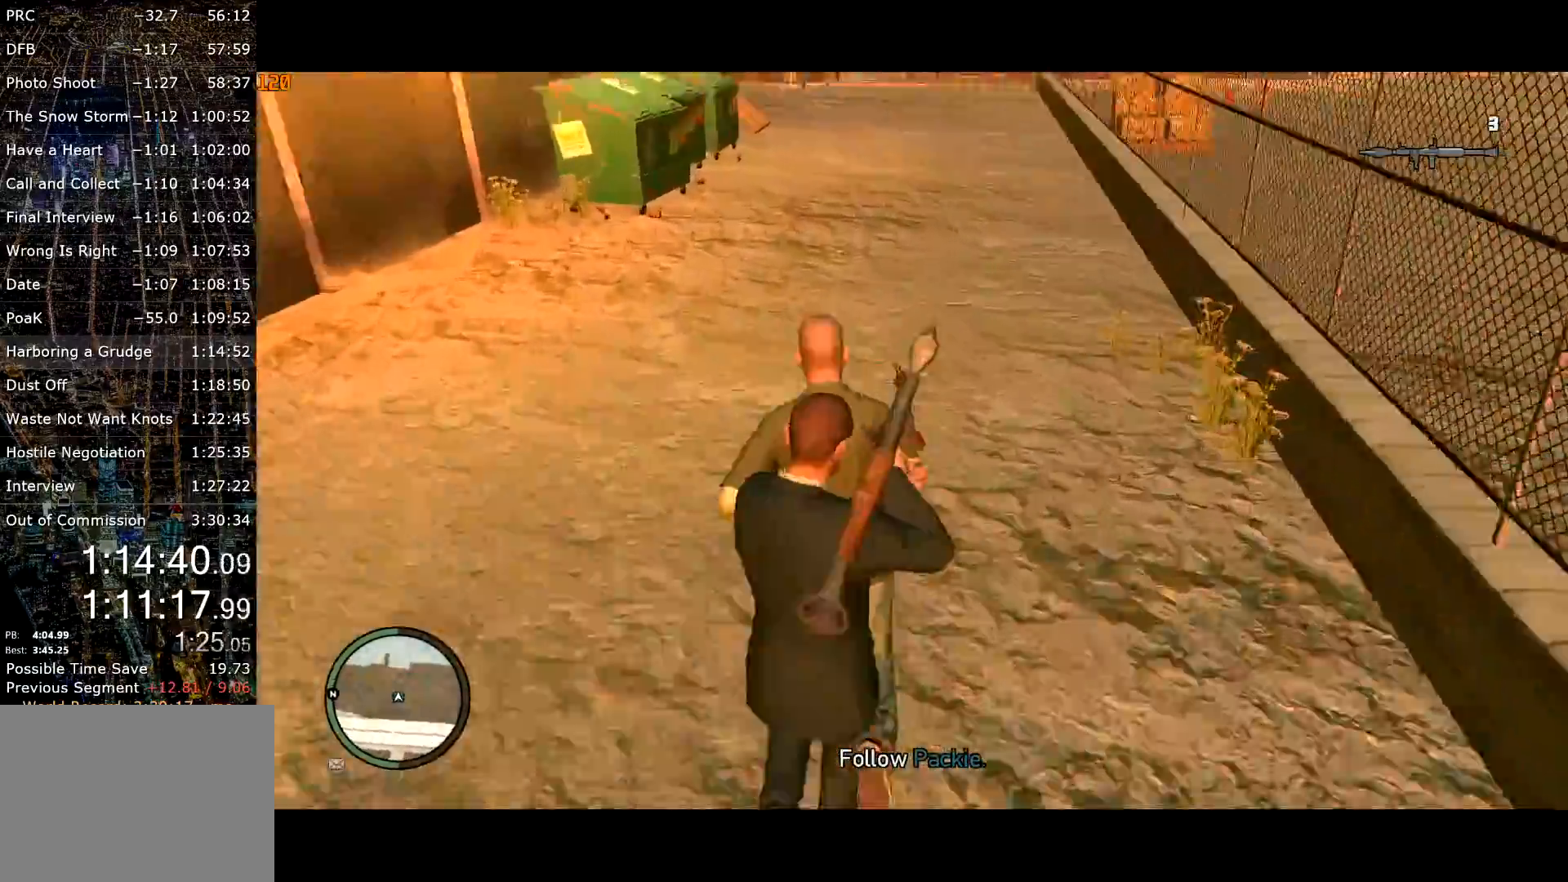
{"keys": ["shift", "w"], "mouse": [], "events": [[400, "mouse_right", "up"]]}
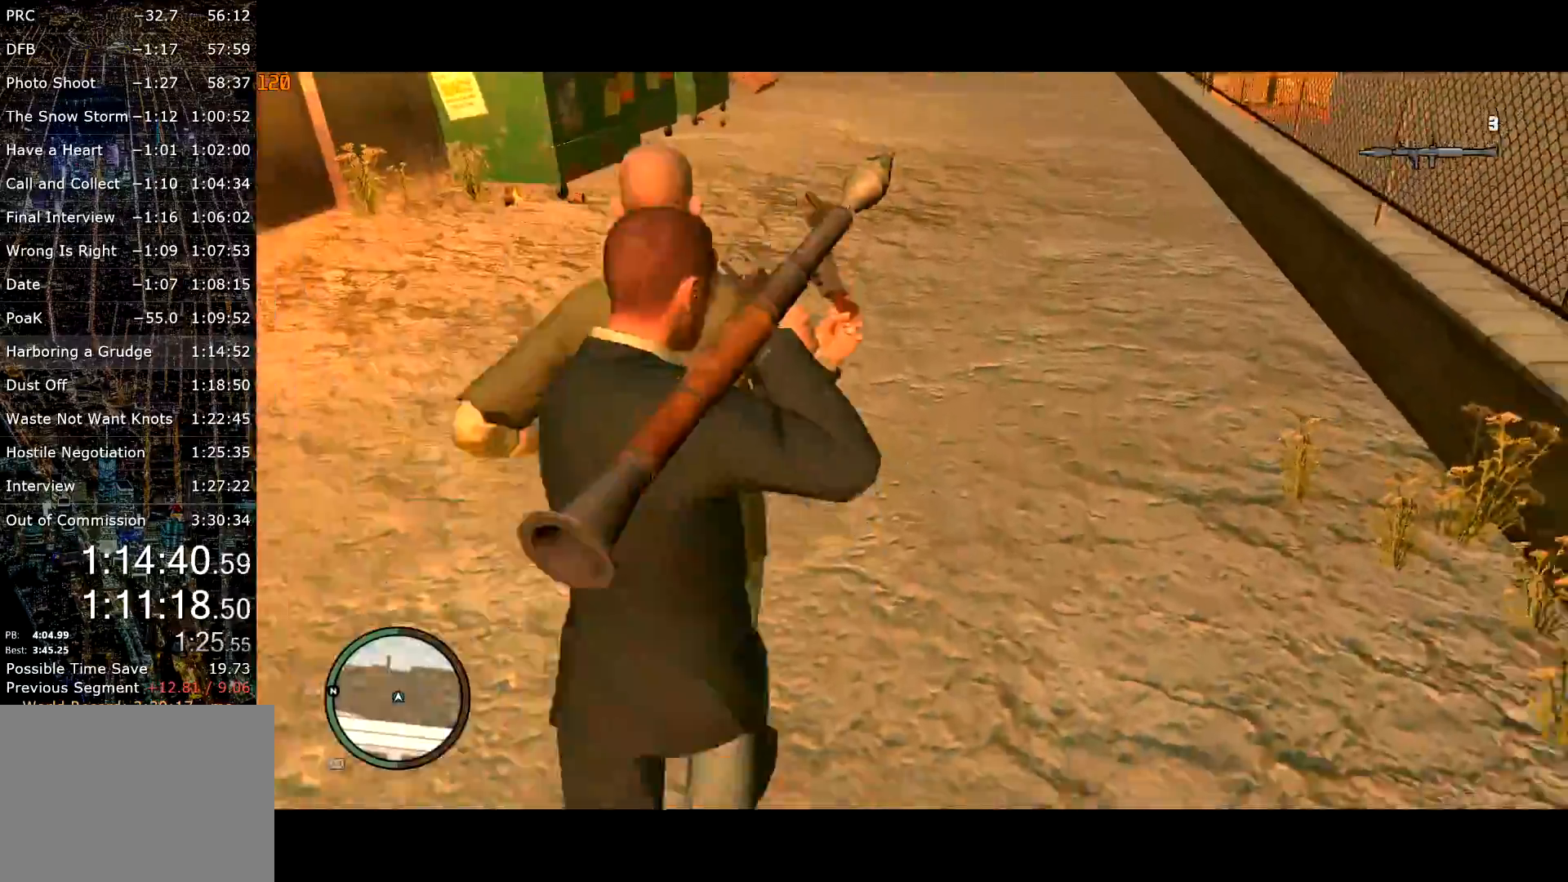
{"keys": ["shift", "w"], "mouse": ["right"], "events": [[417, "mouse_right", "down"]]}
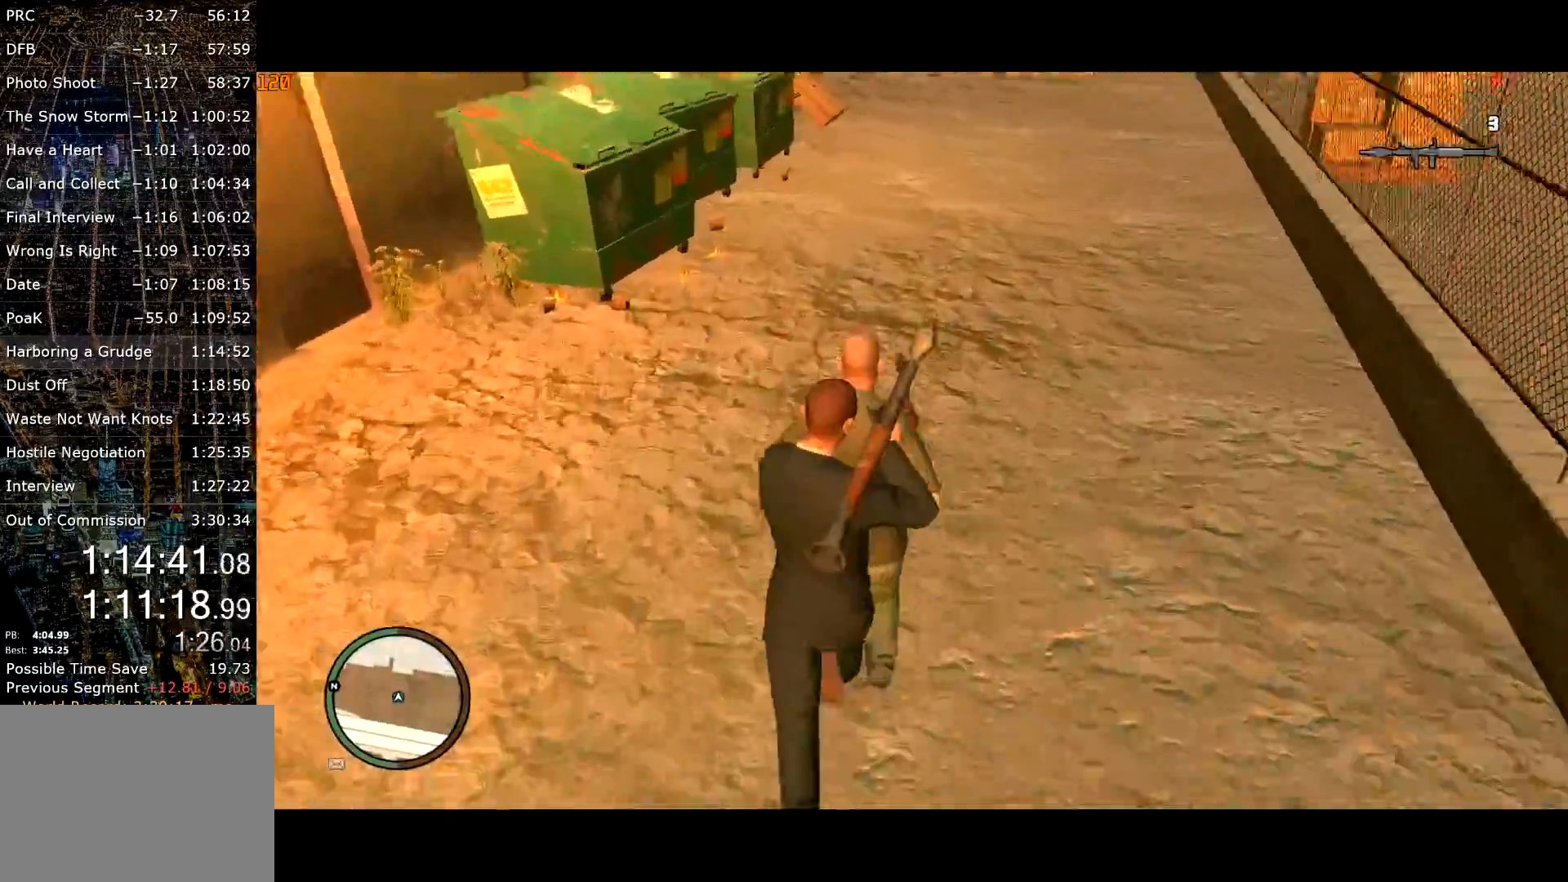
{"keys": ["shift", "w"], "mouse": [], "events": [[100, "mouse_right", "up"]]}
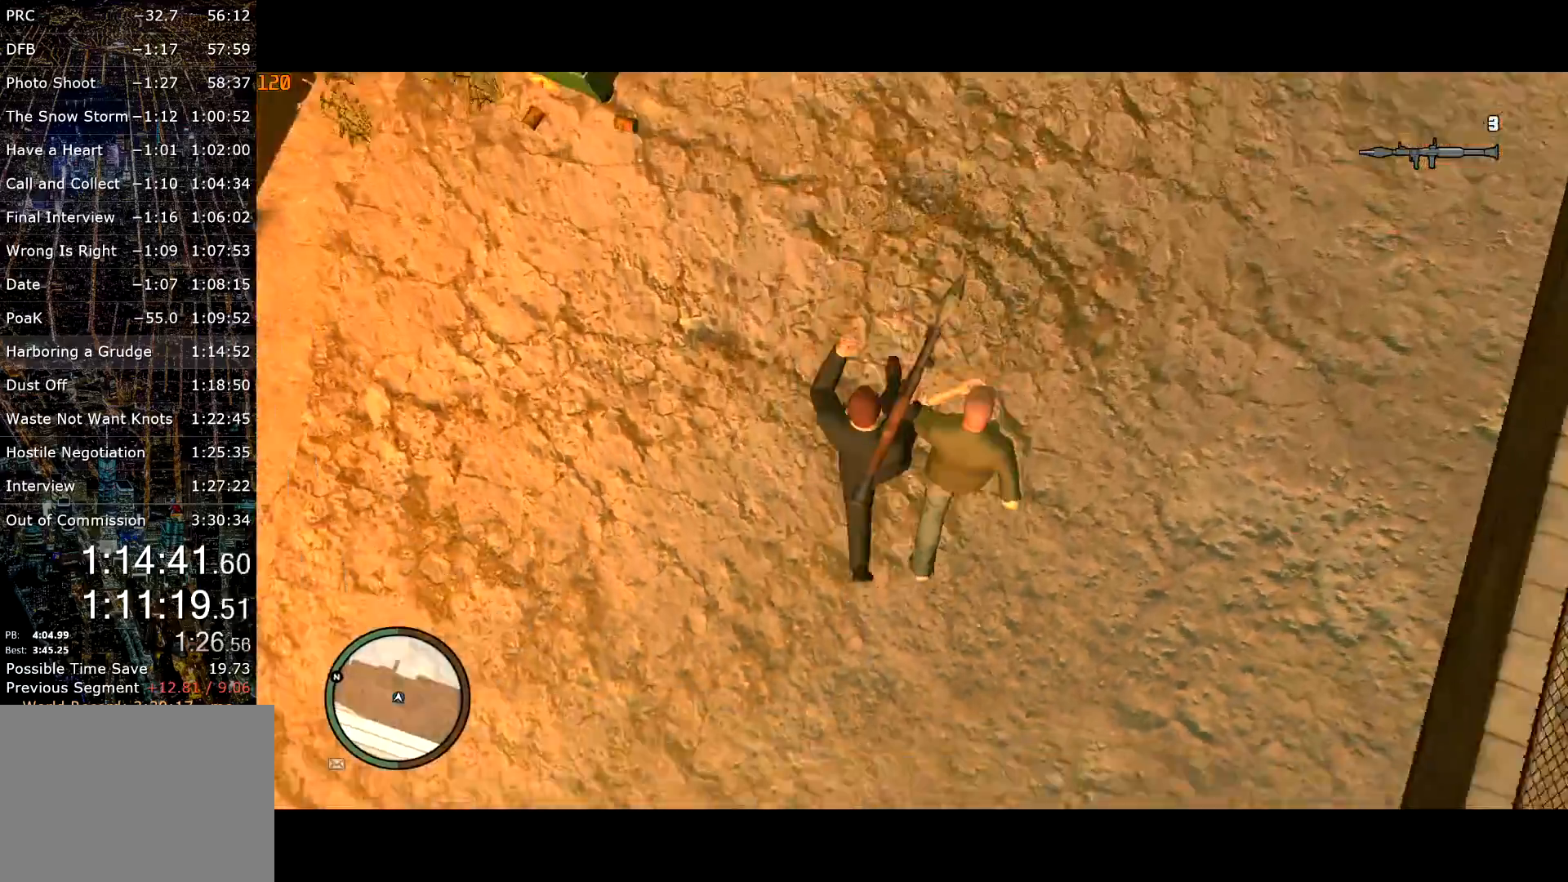
{"keys": ["shift", "w"], "mouse": [], "events": []}
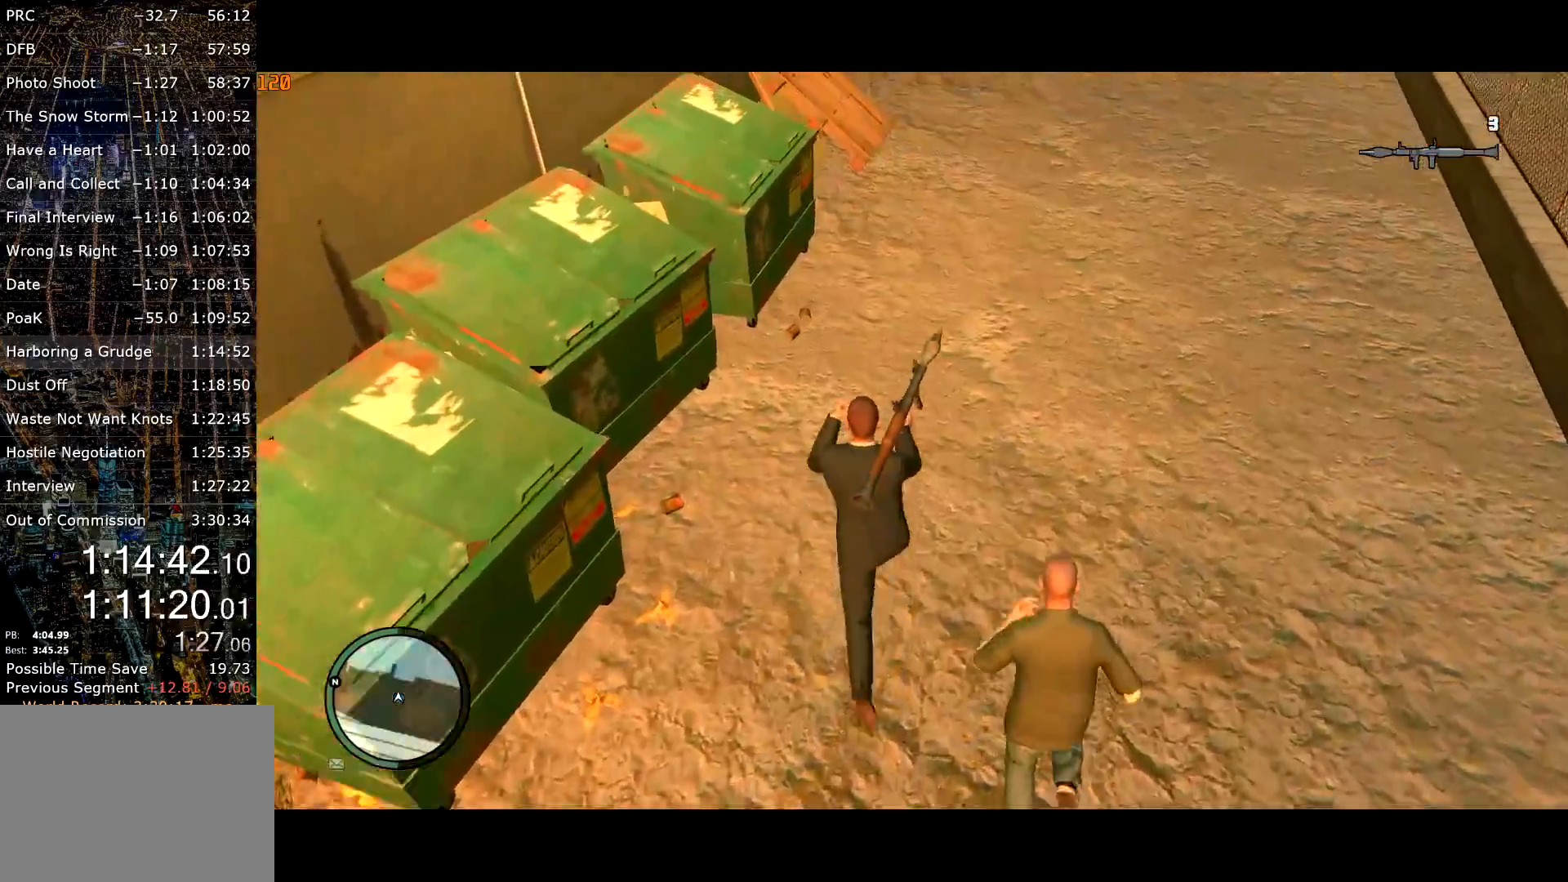
{"keys": ["shift", "w"], "mouse": [], "events": []}
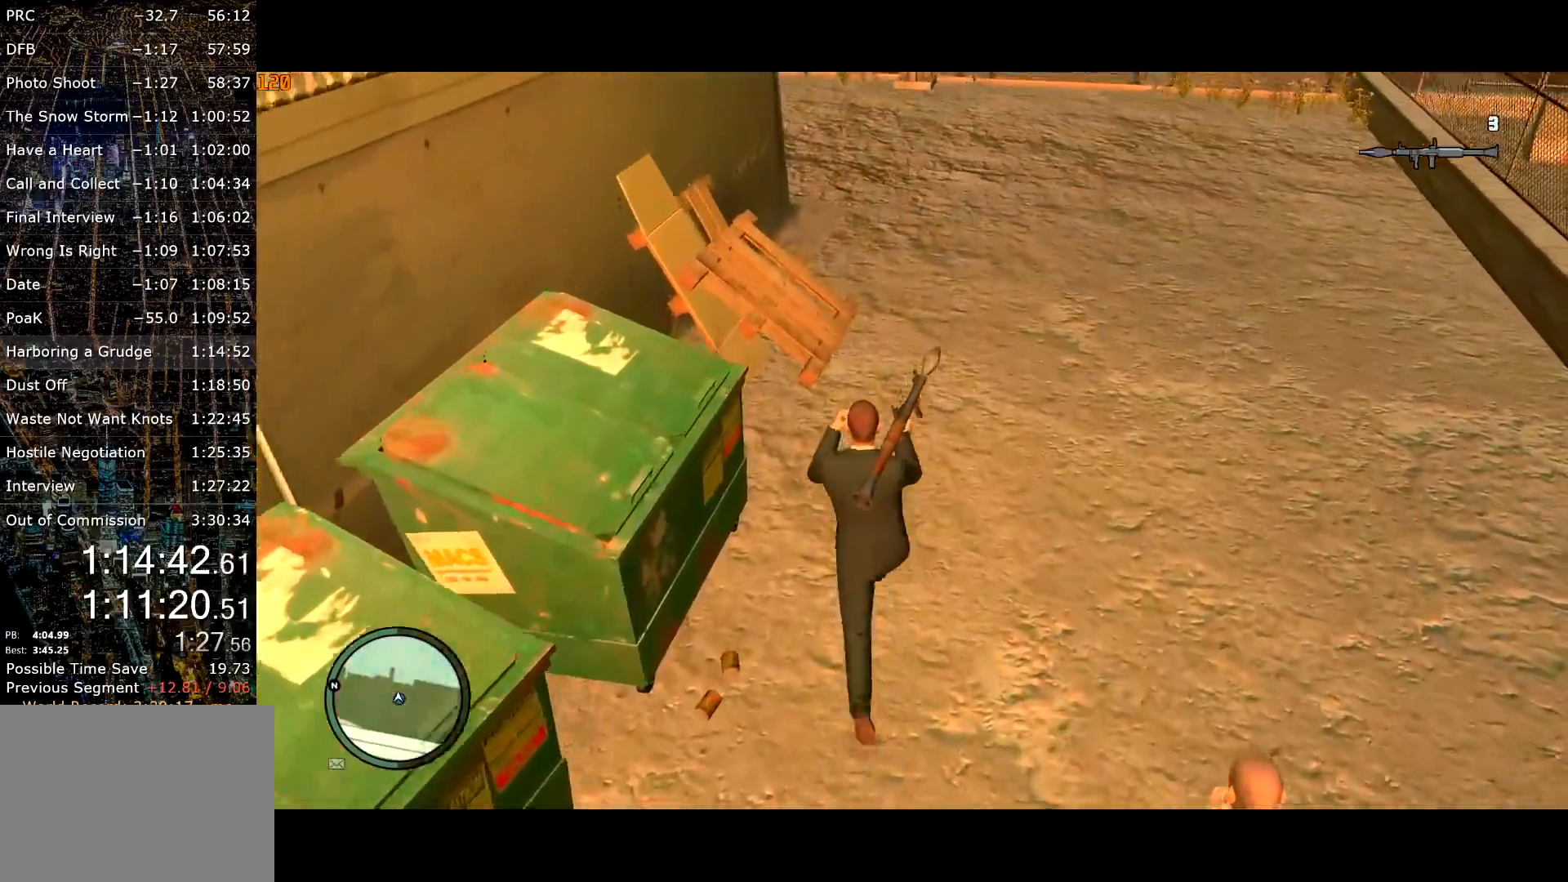
{"keys": ["shift", "w"], "mouse": [], "events": []}
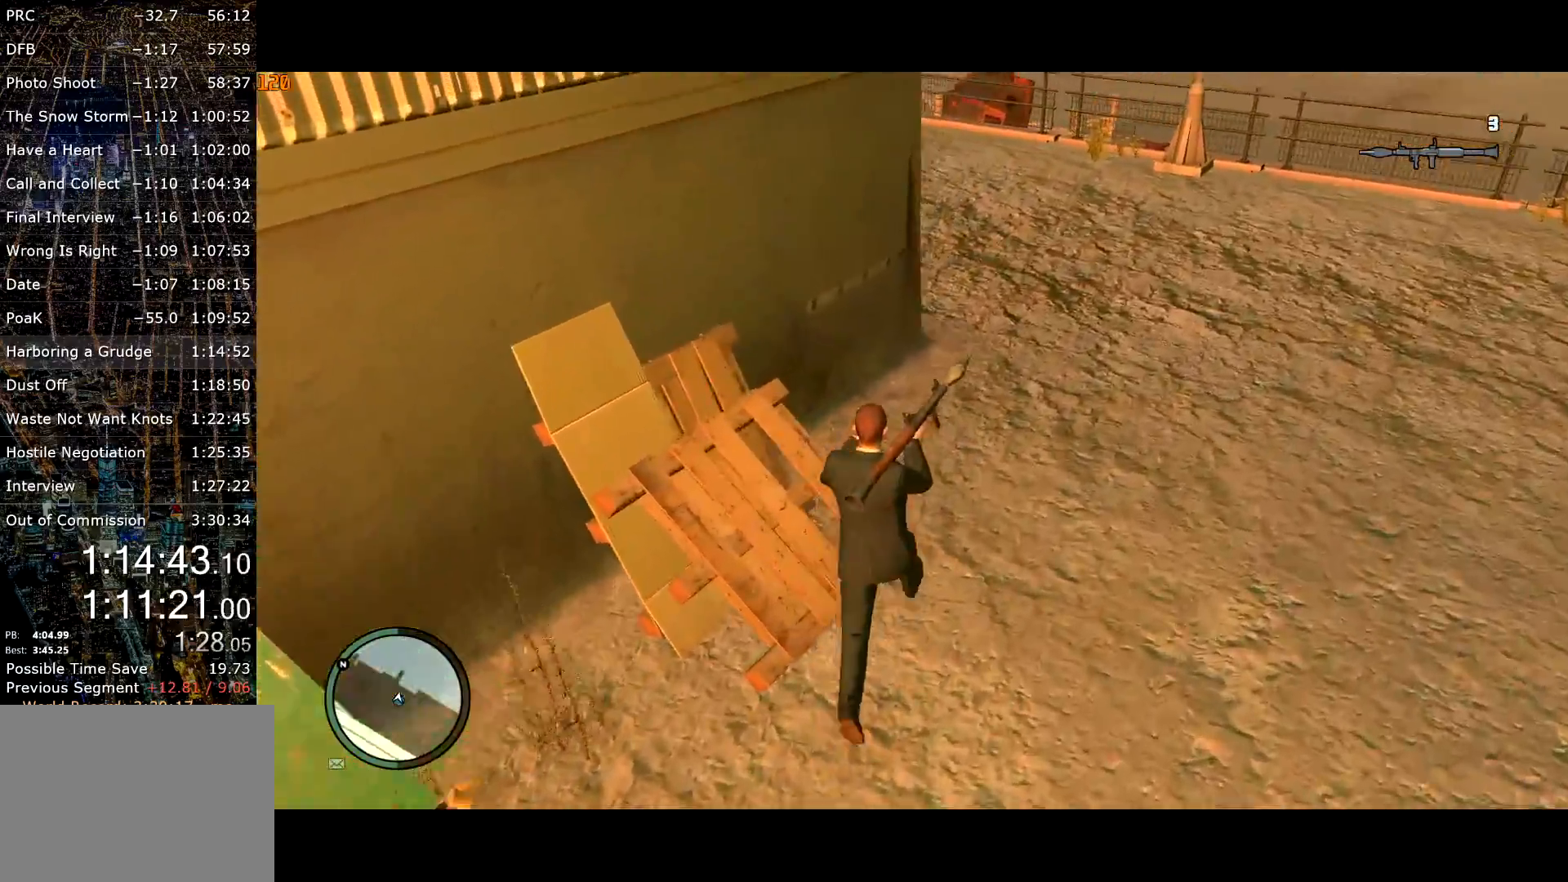
{"keys": ["a"], "mouse": ["right"], "events": [[67, "a", "down"], [184, "a", "up"], [400, "shift", "up"], [400, "w", "up"], [434, "mouse_right", "down"], [484, "a", "down"]]}
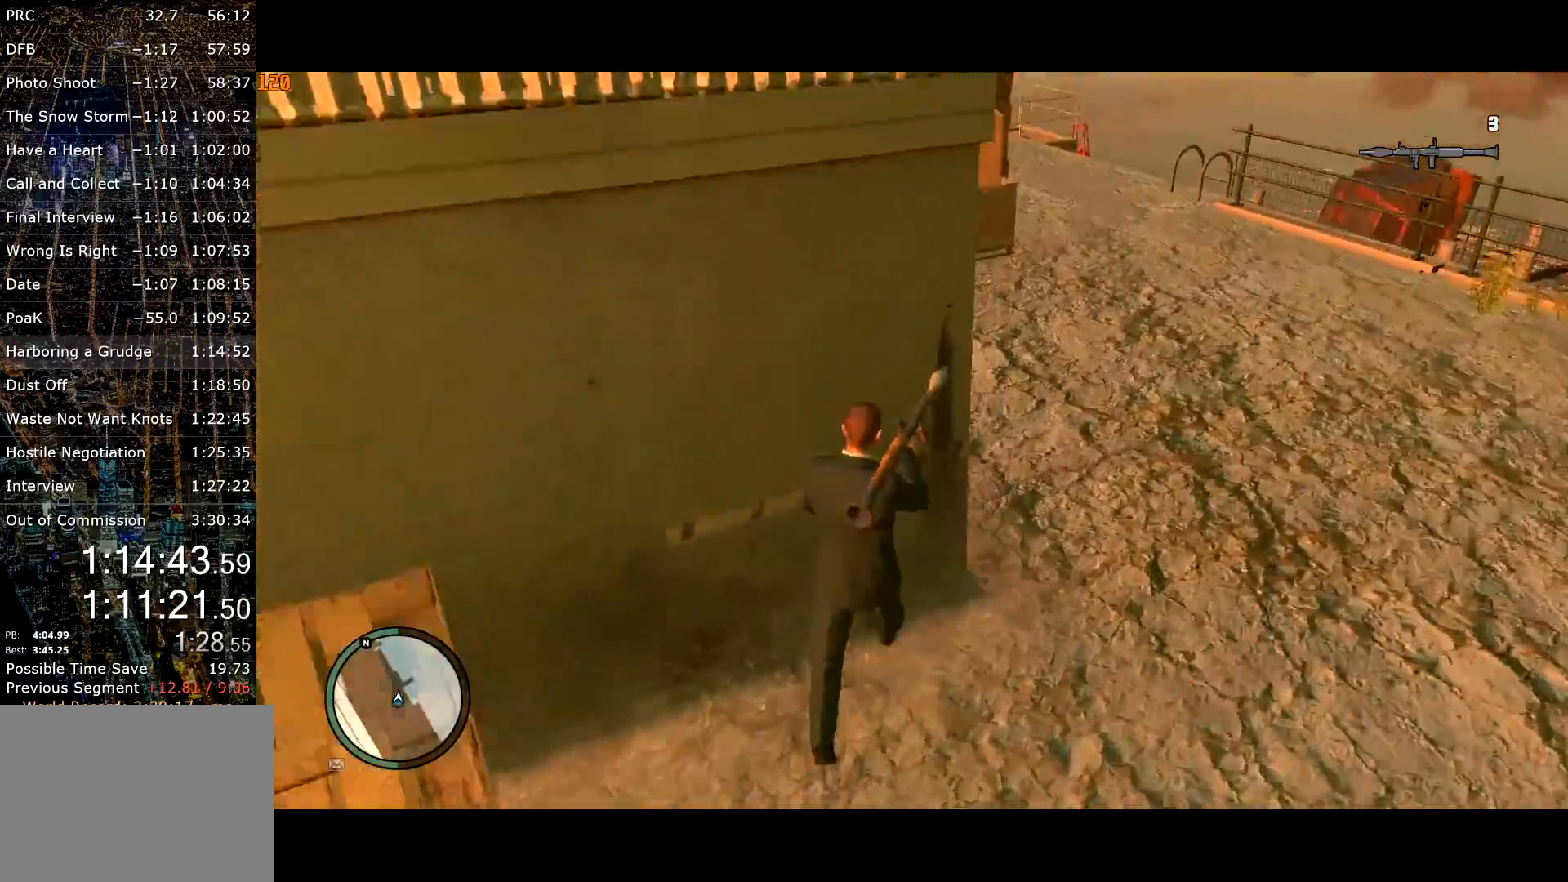
{"keys": [], "mouse": ["right"], "events": [[134, "a", "up"]]}
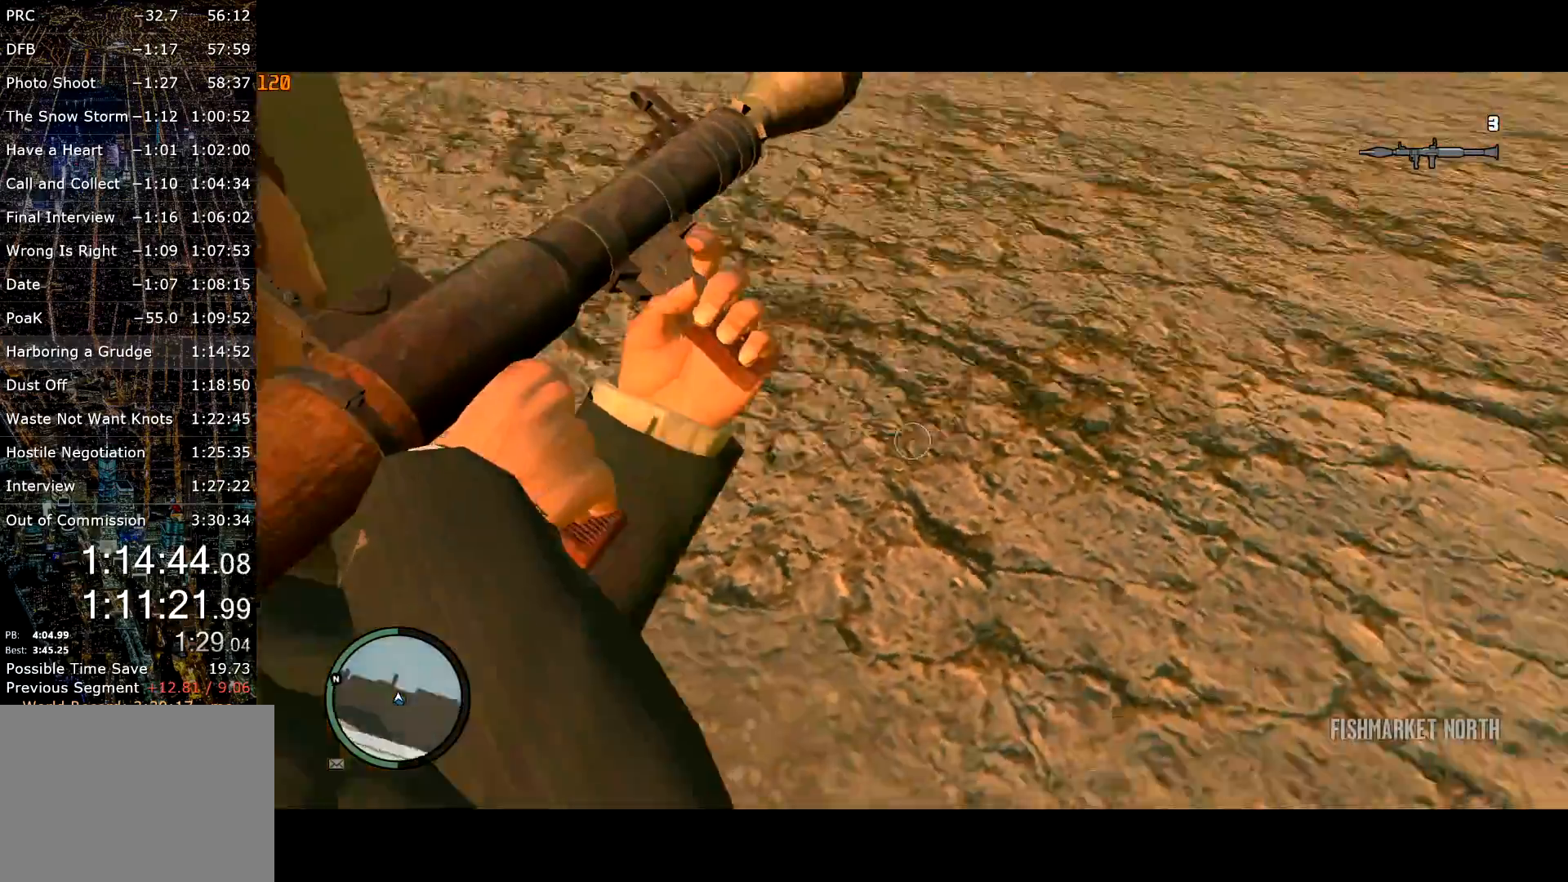
{"keys": ["shift", "w"], "mouse": ["right"], "events": [[467, "w", "down"], [484, "shift", "down"]]}
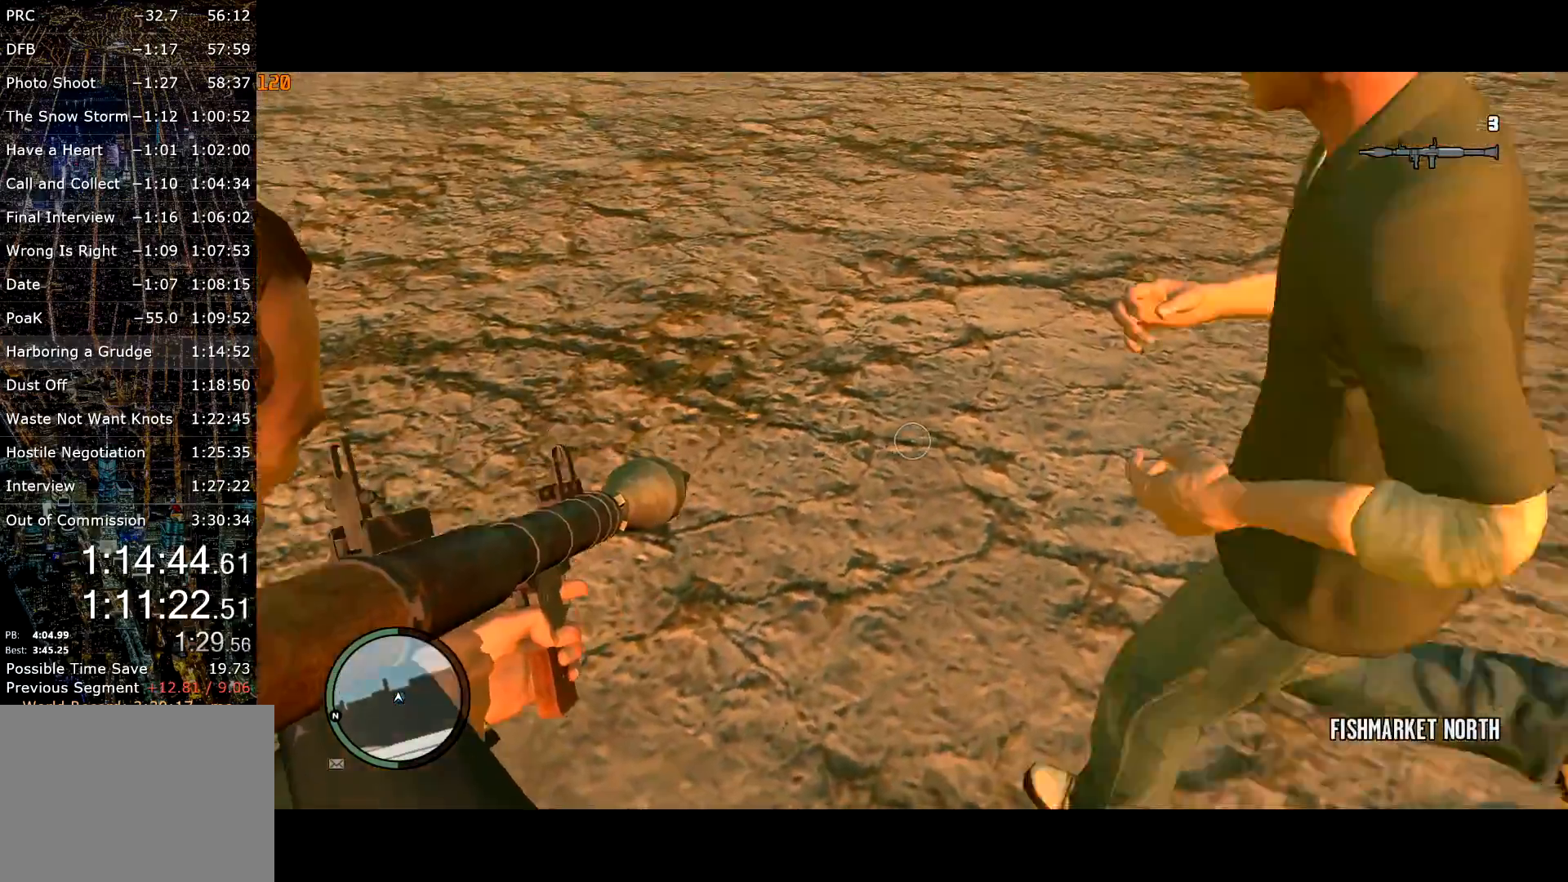
{"keys": ["shift", "w"], "mouse": ["right"], "events": []}
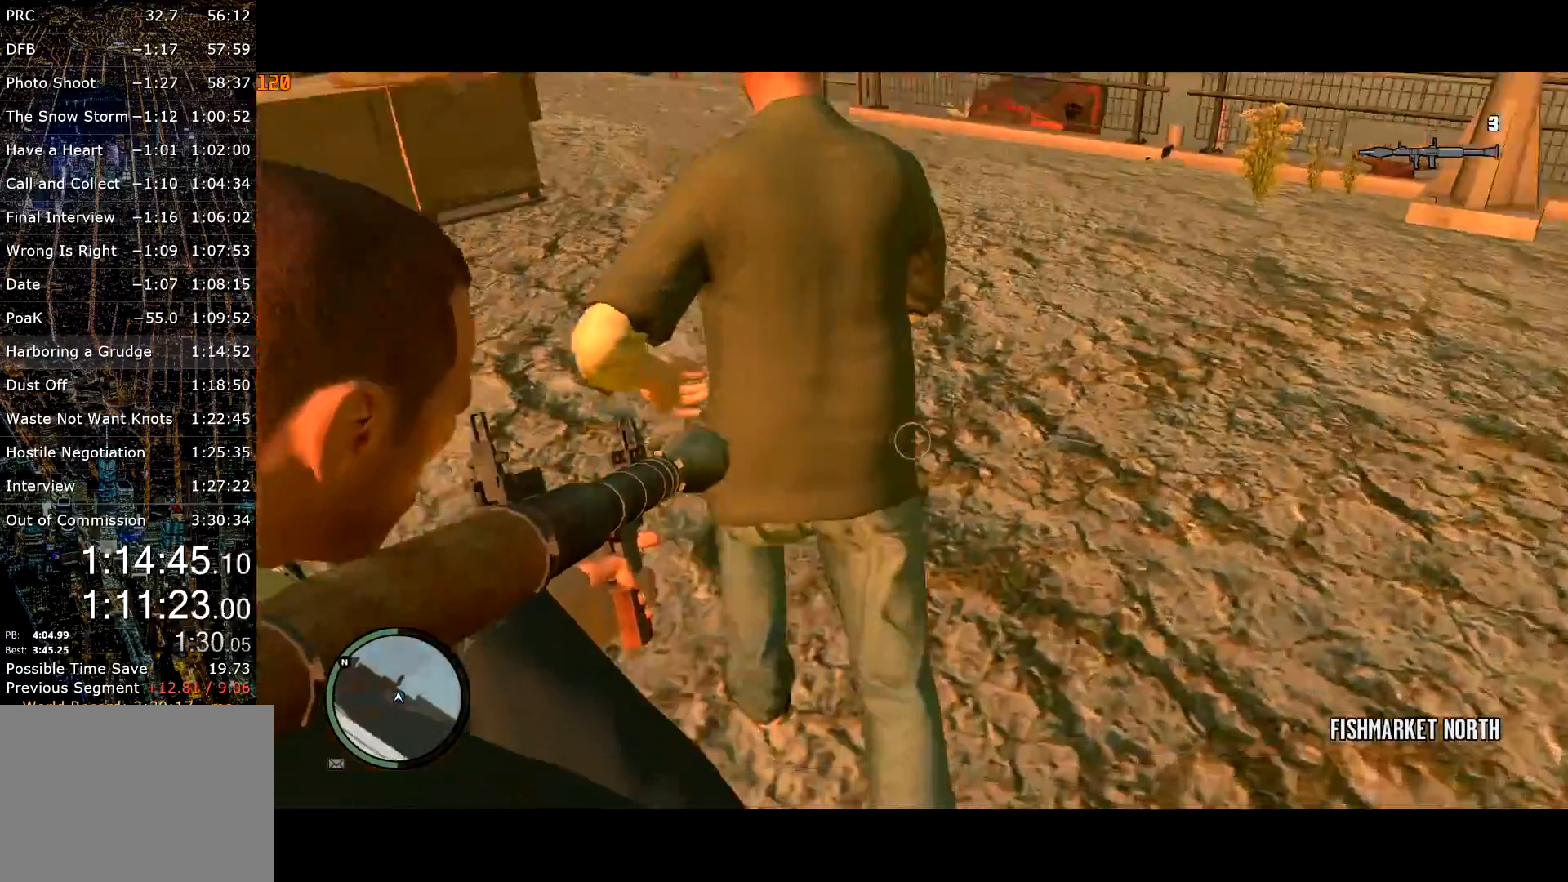
{"keys": ["shift", "w"], "mouse": [], "events": [[34, "mouse_right", "up"], [317, "a", "down"], [400, "a", "up"]]}
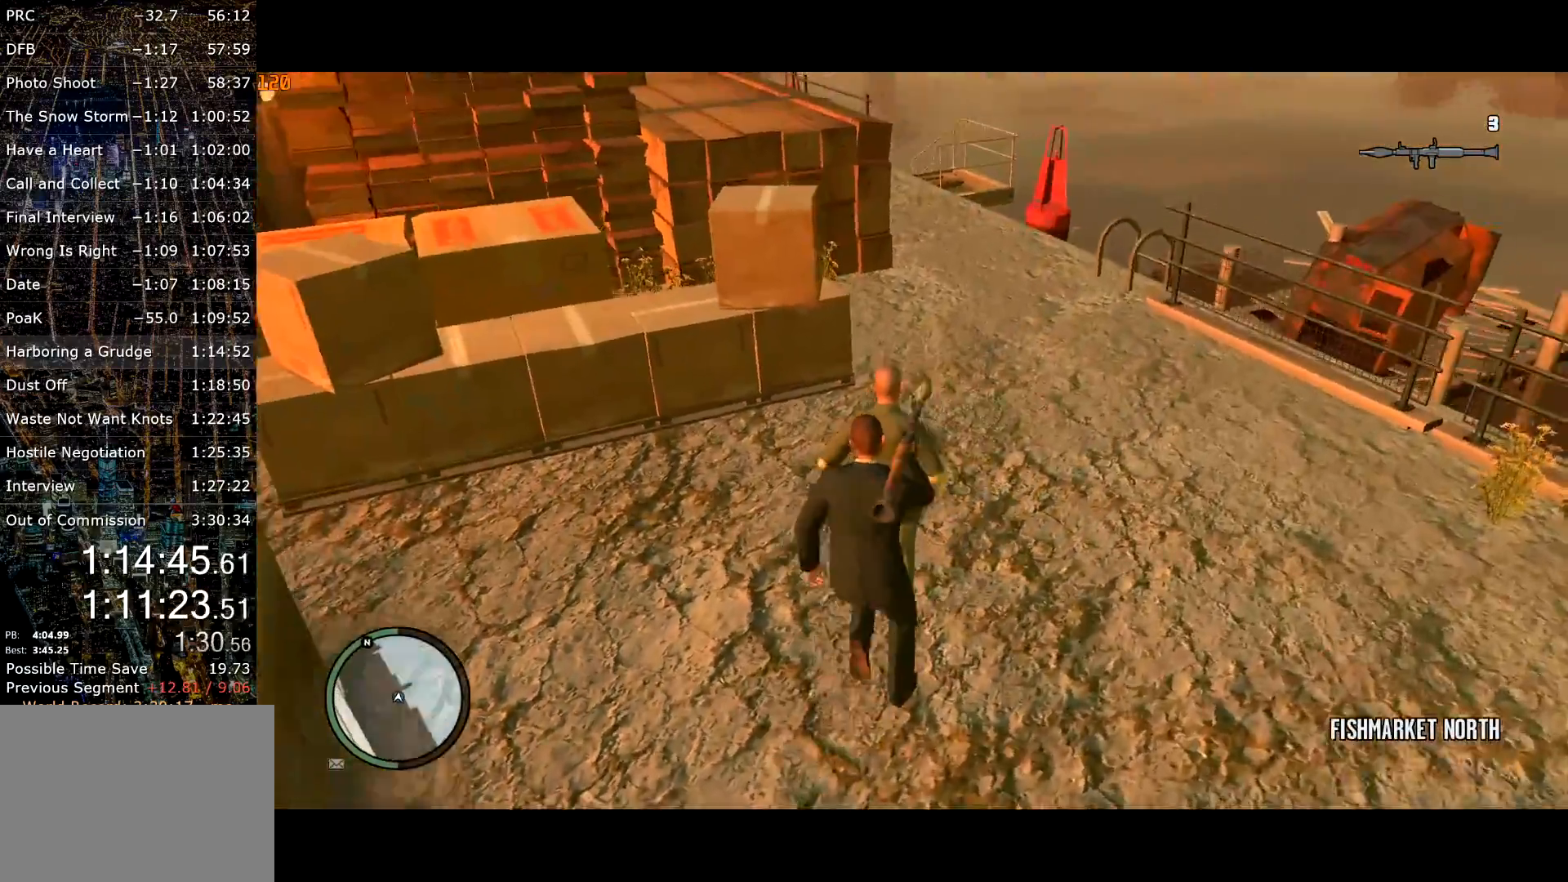
{"keys": ["shift", "w"], "mouse": [], "events": [[50, "a", "down"], [100, "a", "up"]]}
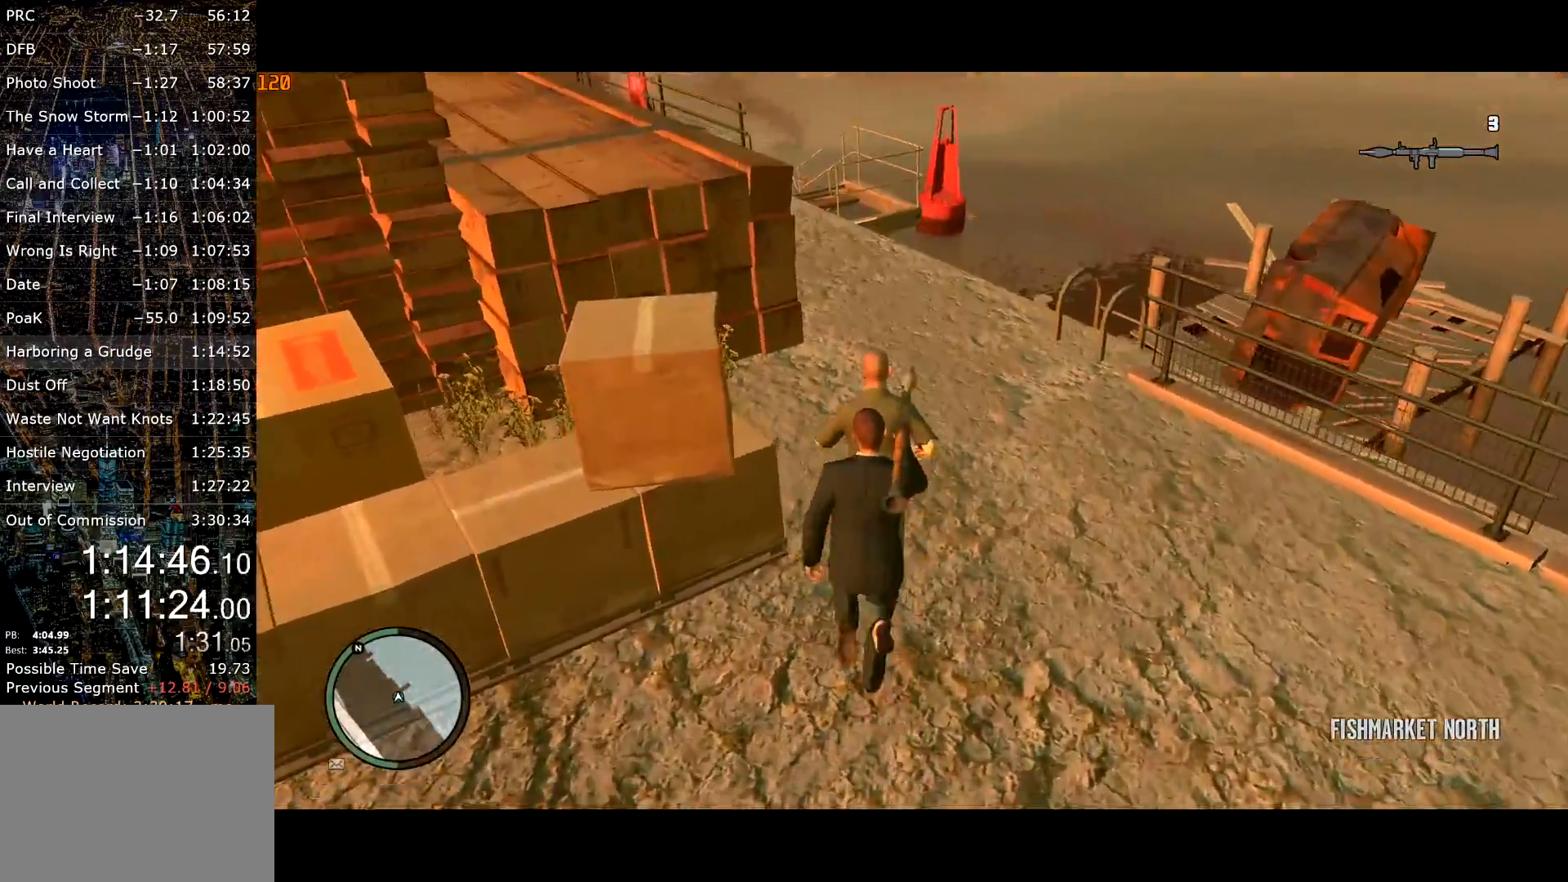
{"keys": ["d", "shift", "w"], "mouse": ["right"], "events": [[200, "d", "down"], [250, "mouse_right", "down"]]}
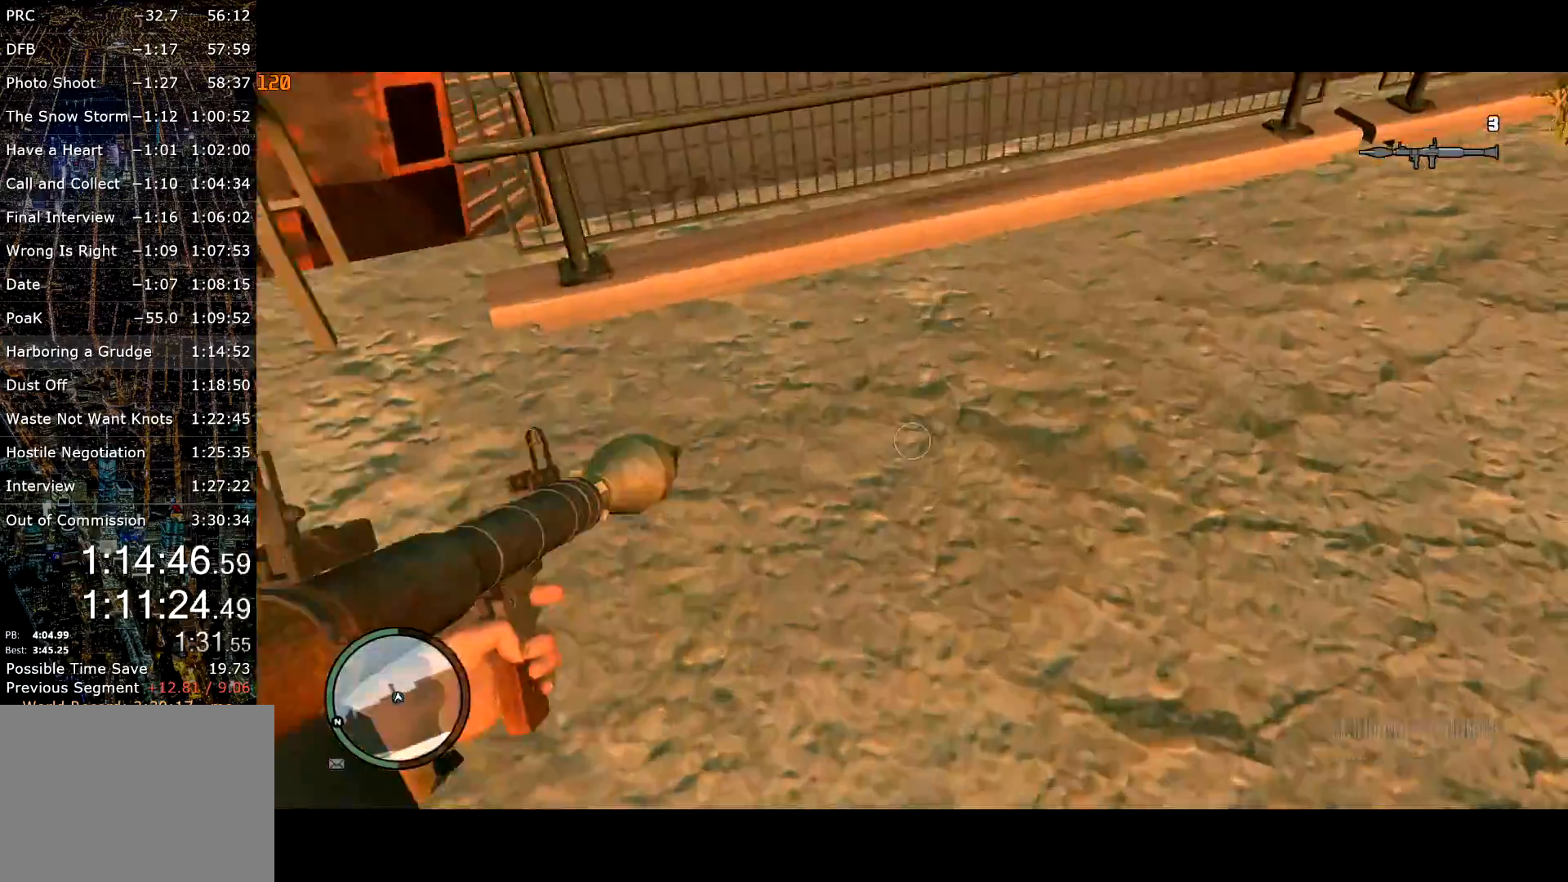
{"keys": ["shift"], "mouse": ["right"], "events": [[284, "w", "up"], [500, "d", "up"]]}
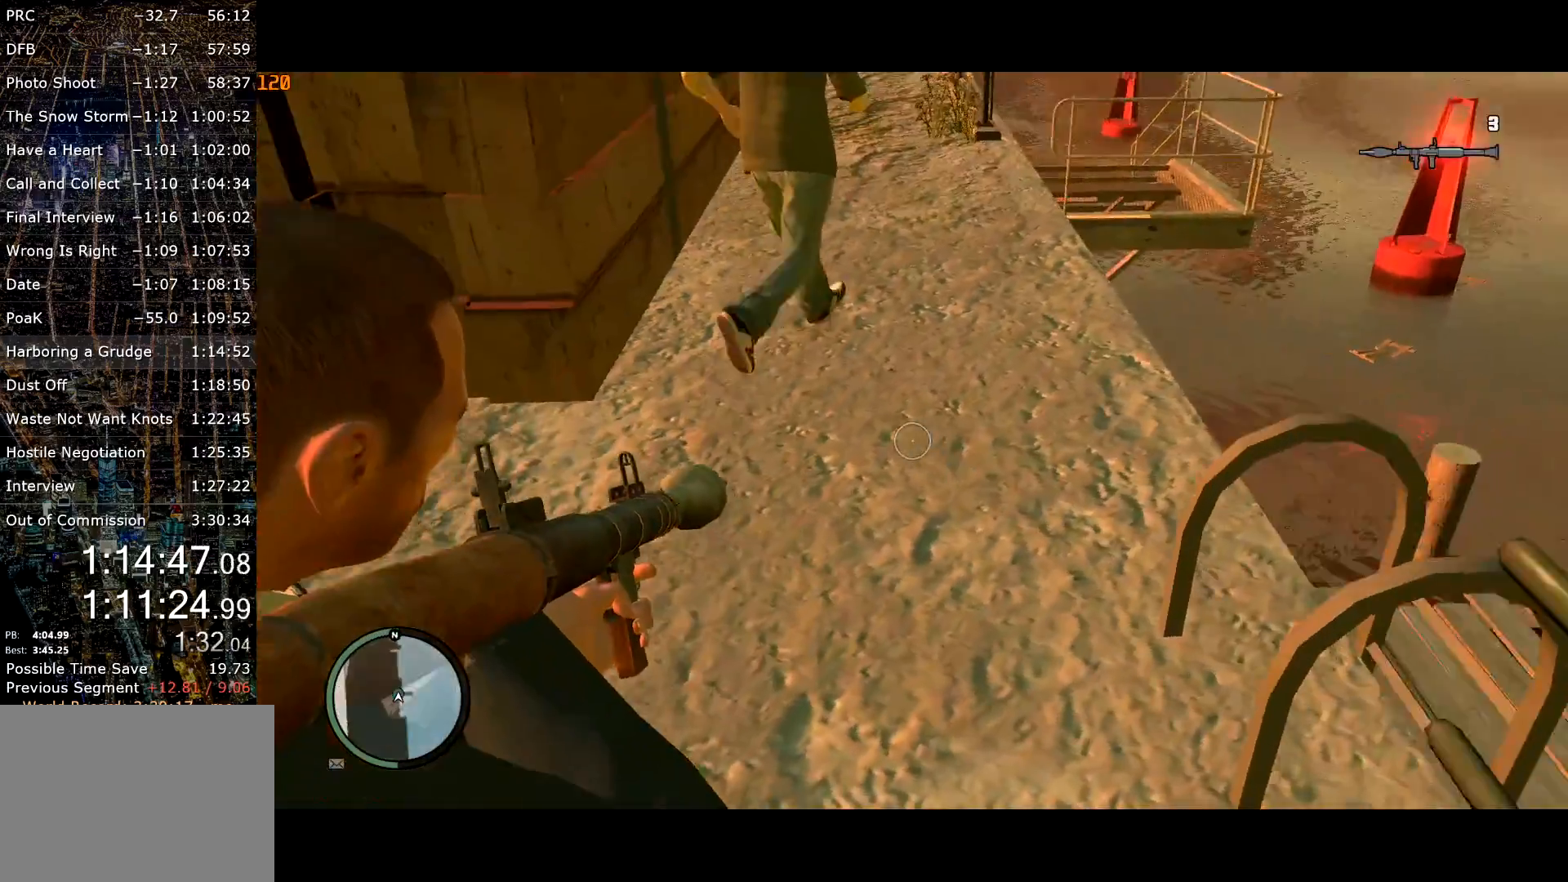
{"keys": ["shift", "w"], "mouse": [], "events": [[167, "w", "down"], [434, "mouse_right", "up"]]}
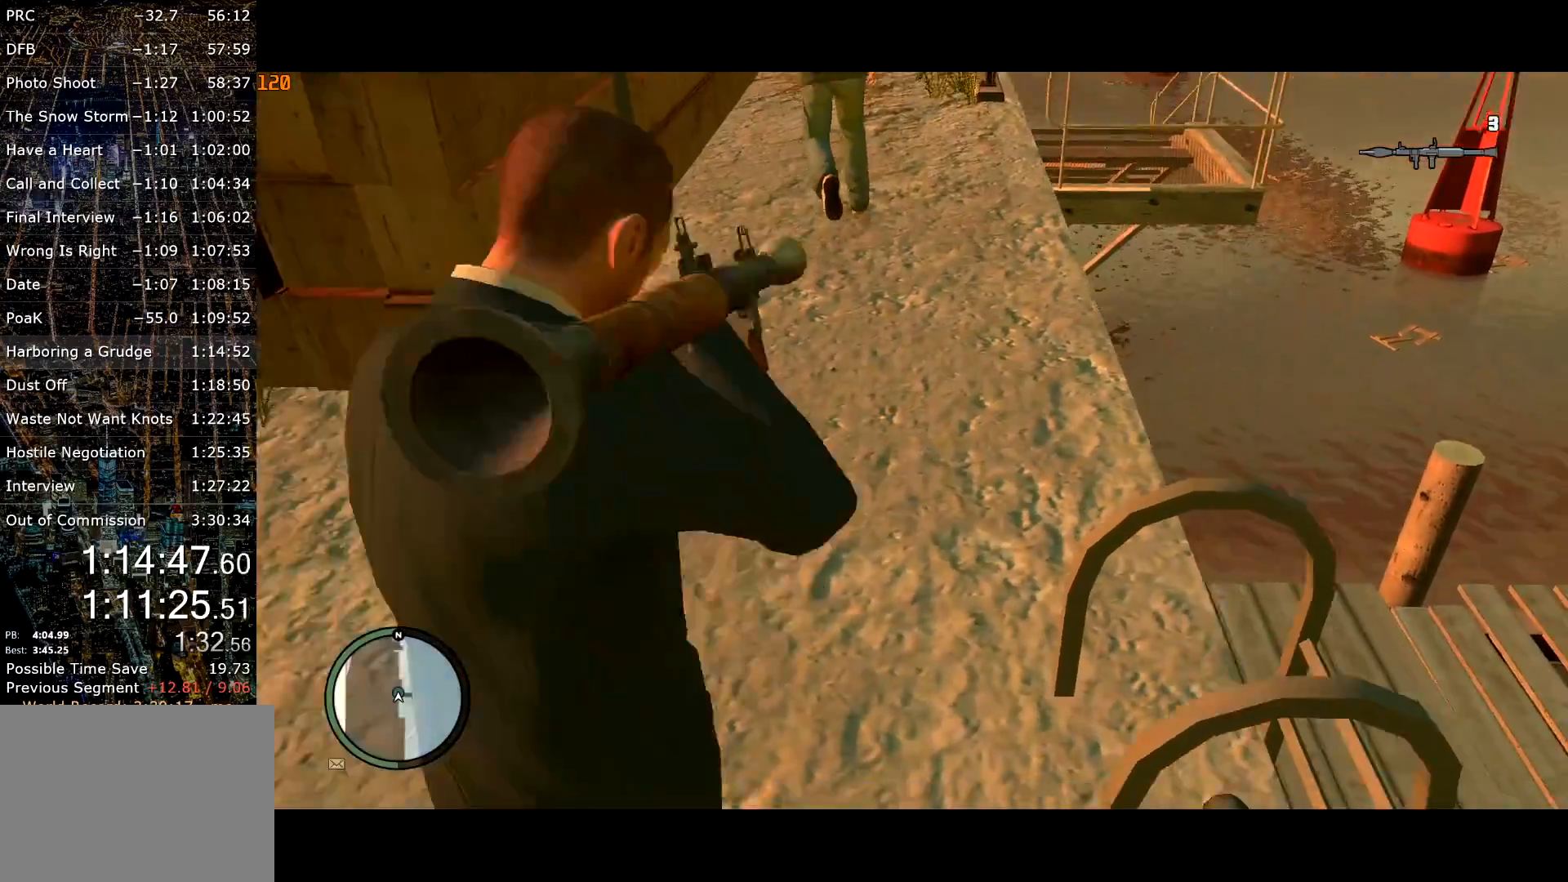
{"keys": ["shift", "w"], "mouse": [], "events": []}
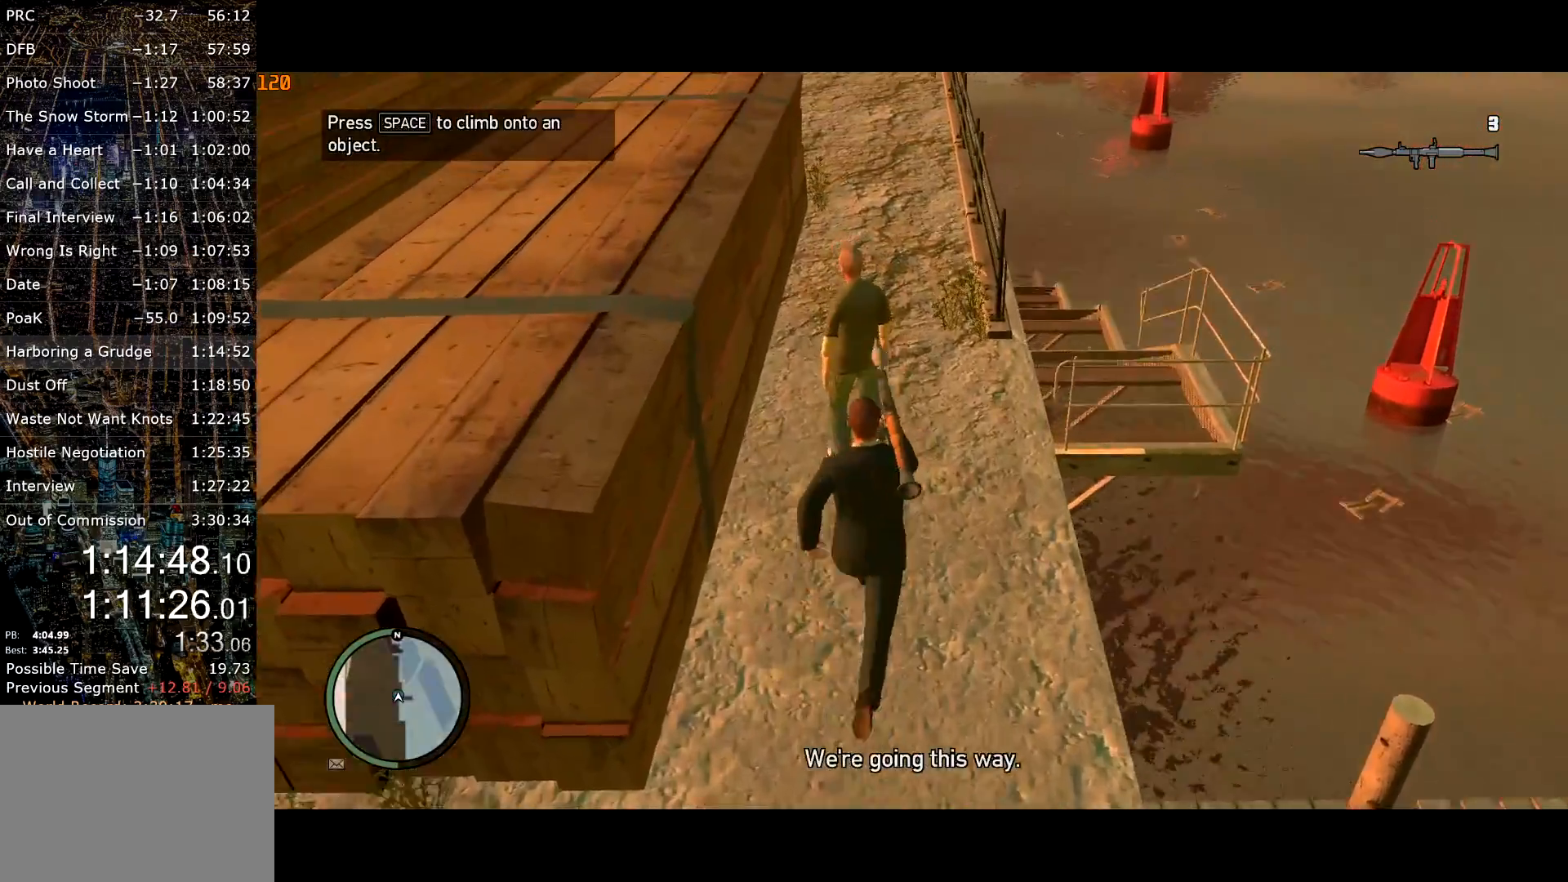
{"keys": ["shift", "w"], "mouse": [], "events": []}
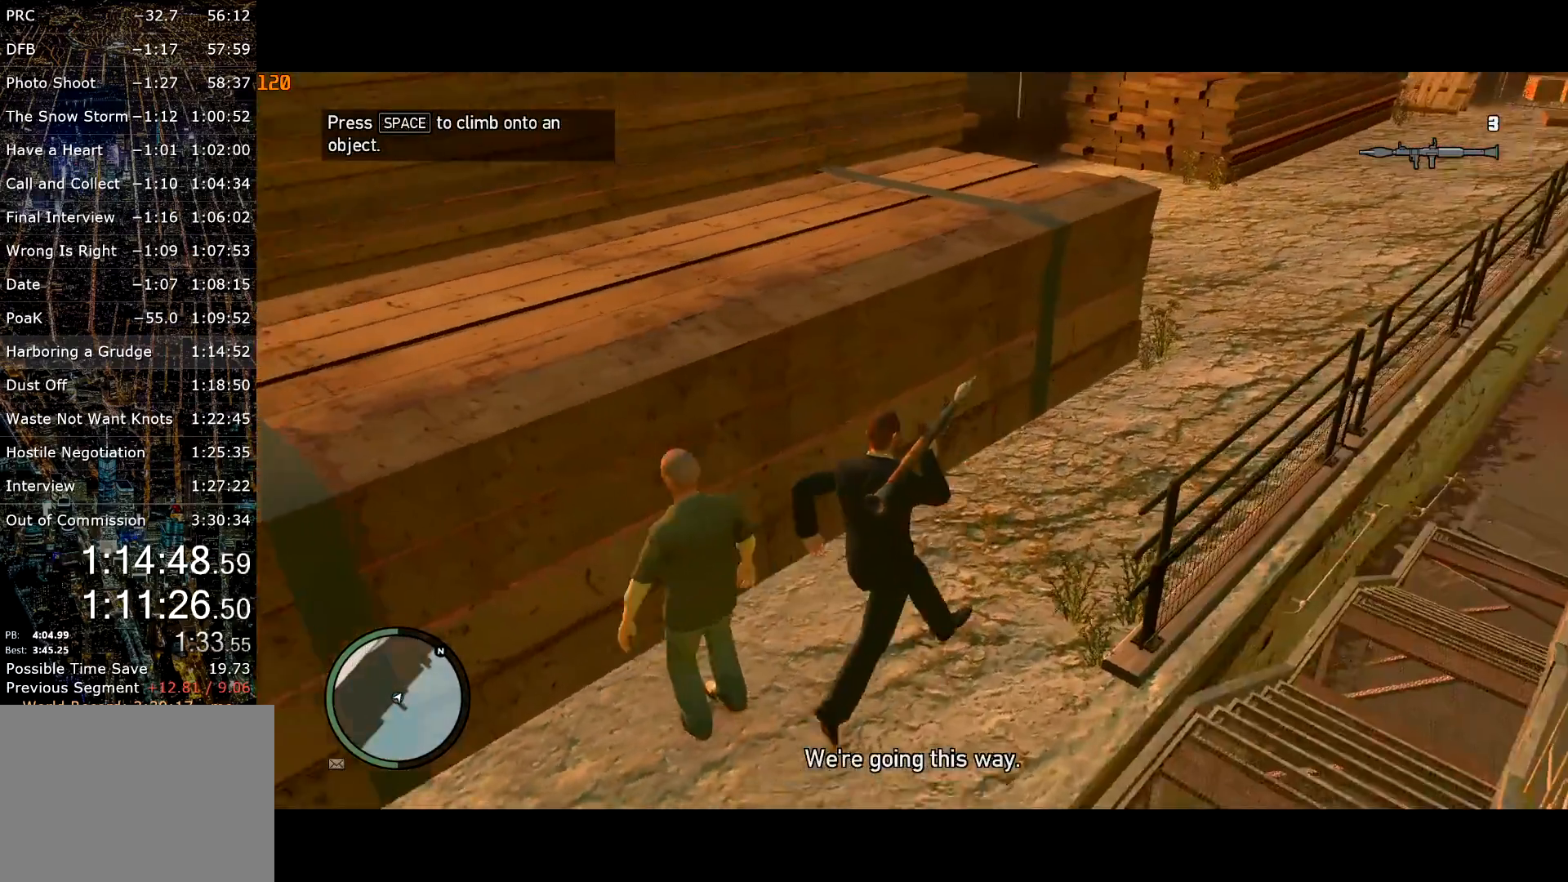
{"keys": ["w"], "mouse": [], "events": [[234, "shift", "up"]]}
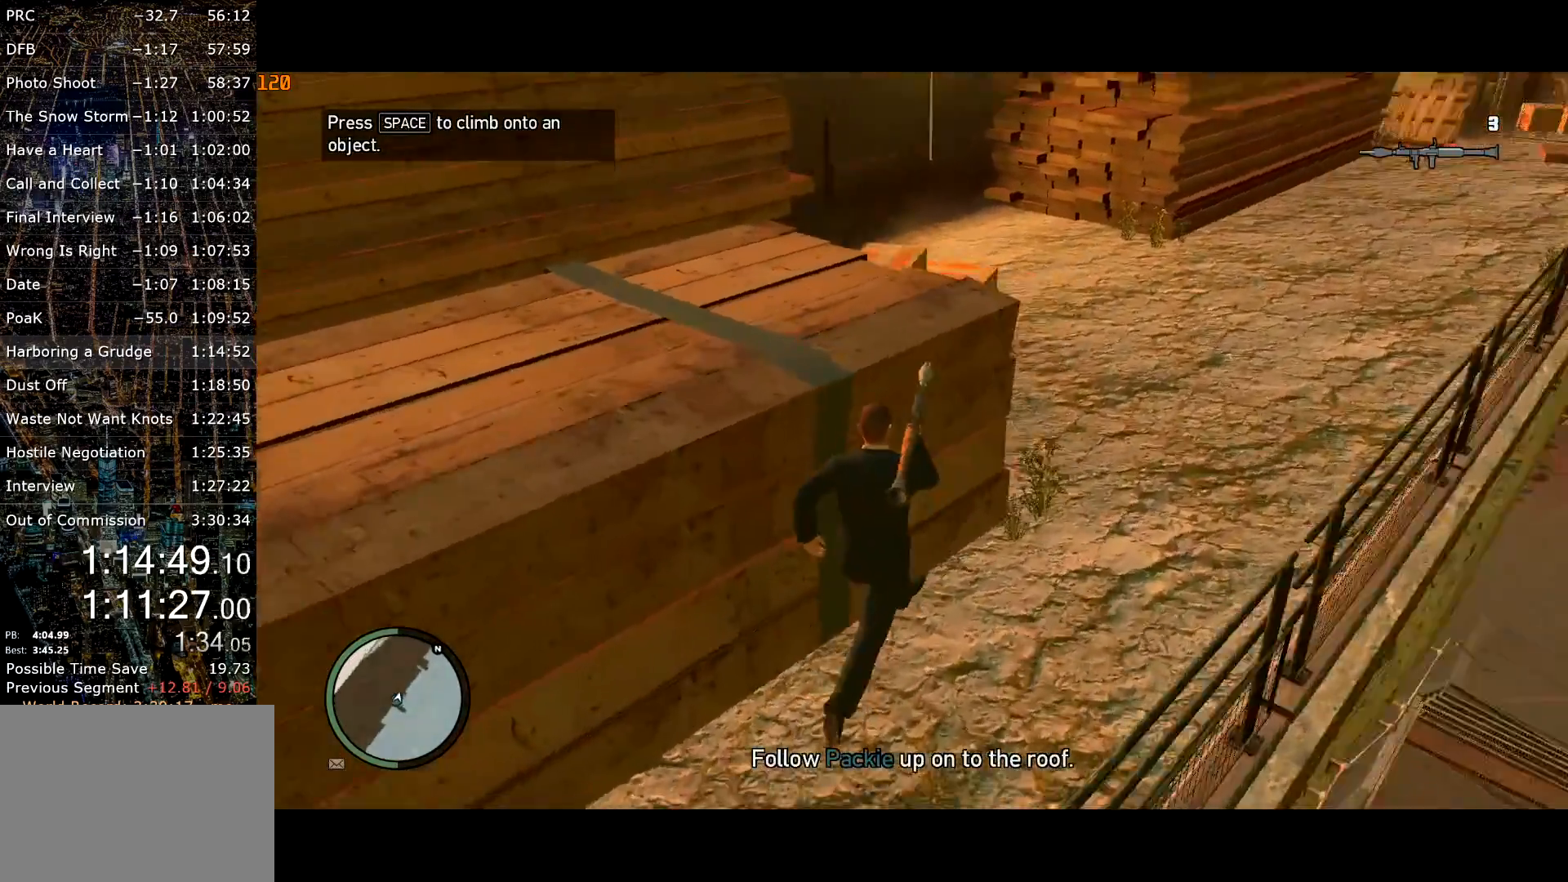
{"keys": ["w"], "mouse": [], "events": [[17, "a", "down"], [17, "shift", "down"], [67, "shift", "up"], [117, "space", "down"], [250, "a", "up"], [250, "space", "up"], [317, "space", "down"], [400, "space", "up"]]}
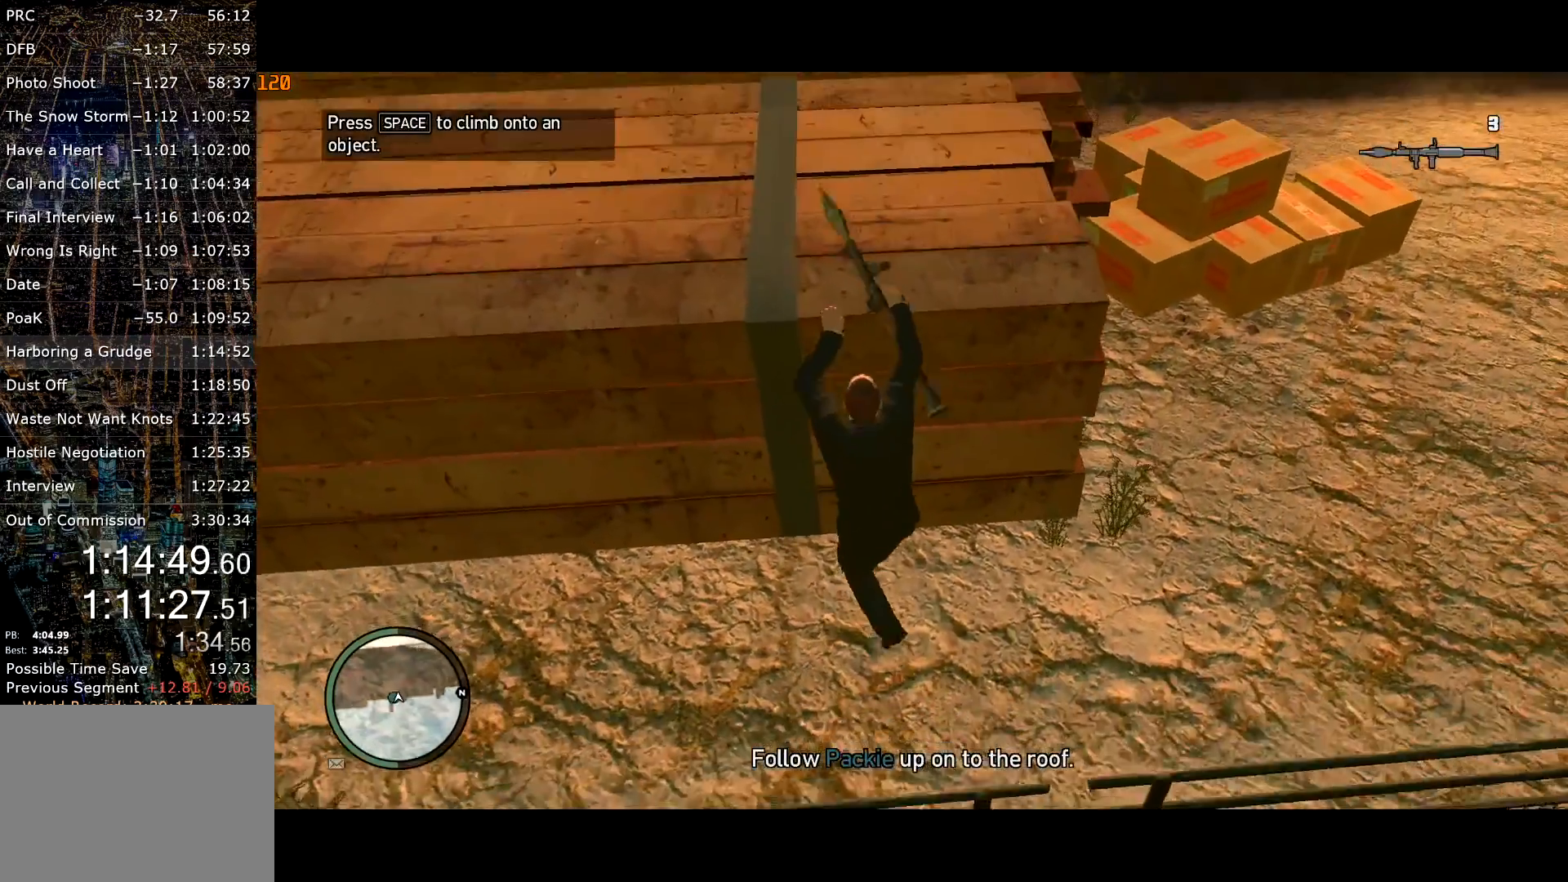
{"keys": ["w"], "mouse": [], "events": [[34, "space", "down"], [184, "space", "up"], [217, "space", "down"], [317, "space", "up"], [417, "space", "down"], [467, "space", "up"]]}
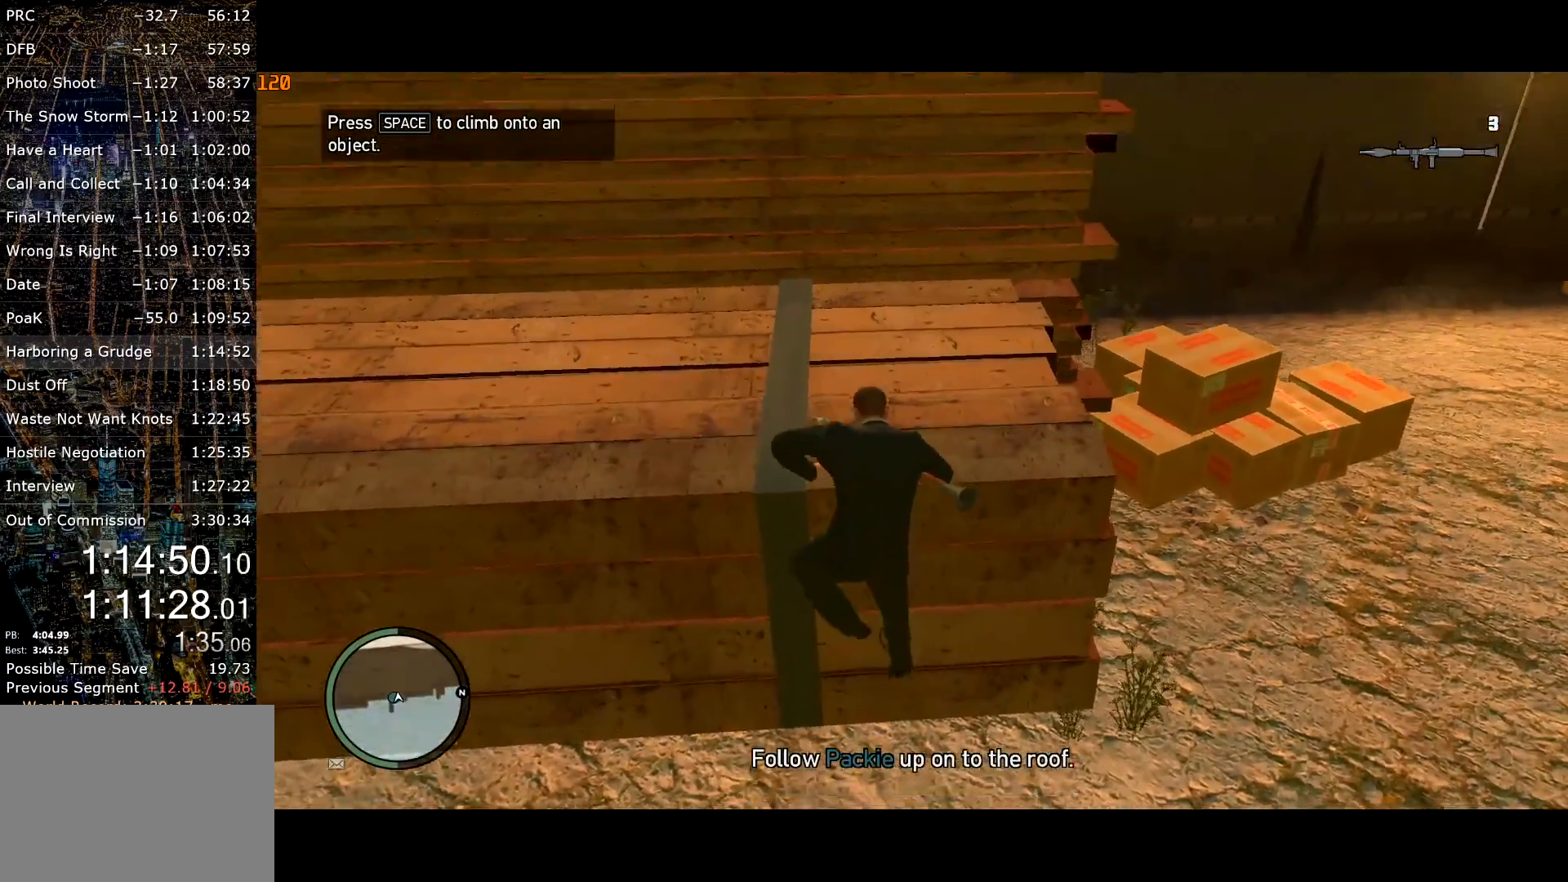
{"keys": ["w"], "mouse": [], "events": [[50, "mouse_right", "down"], [150, "mouse_right", "up"], [234, "mouse_right", "down"], [317, "mouse_right", "up"], [434, "mouse_right", "down"], [500, "mouse_right", "up"]]}
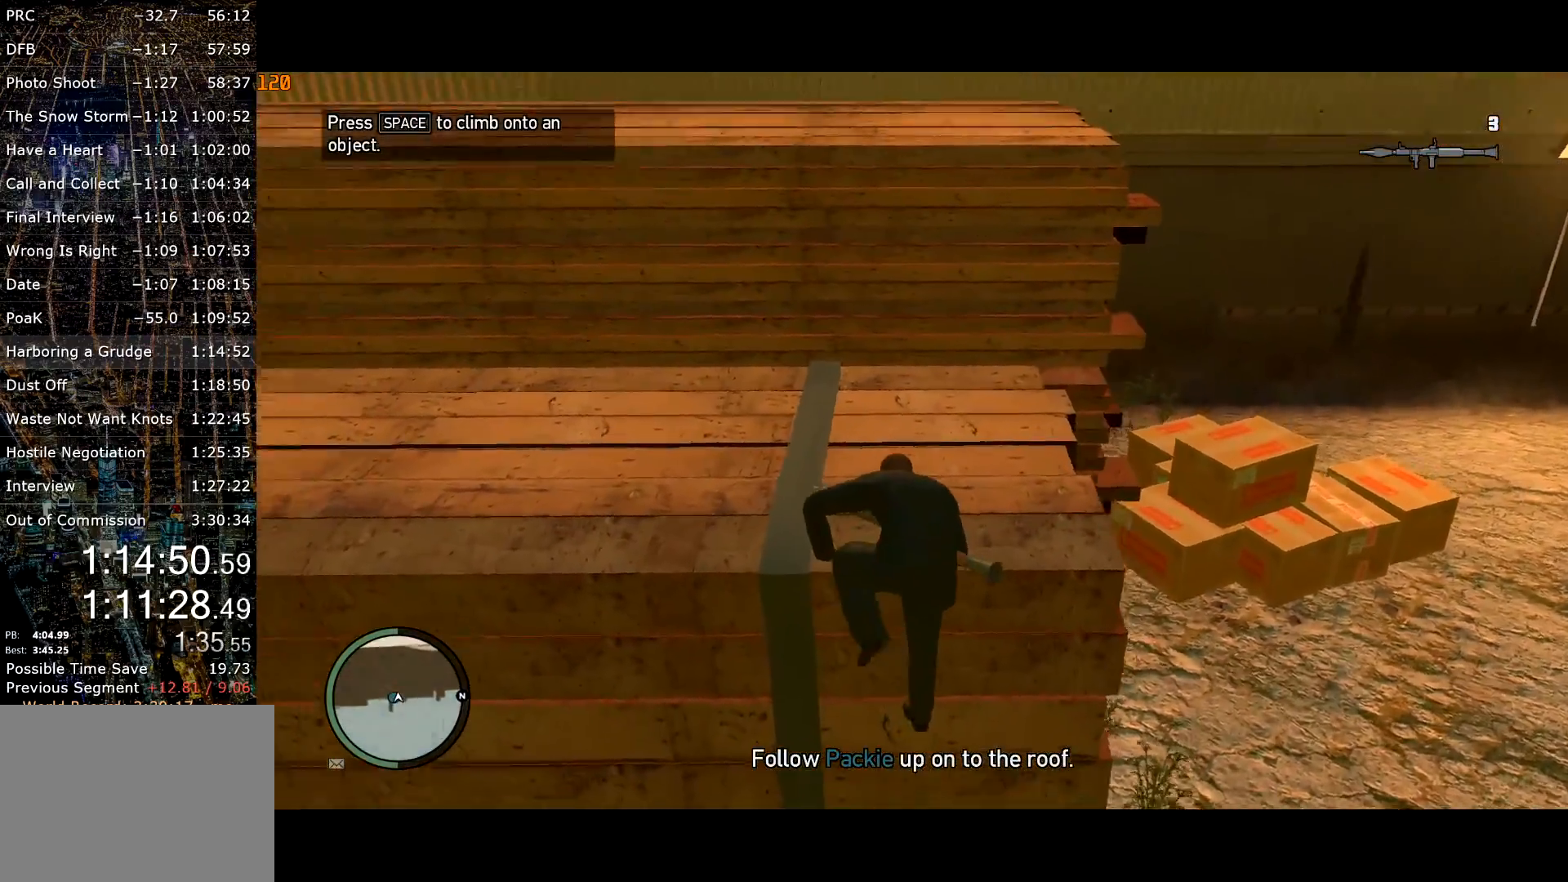
{"keys": ["w"], "mouse": ["right"], "events": [[117, "mouse_right", "down"], [200, "mouse_right", "up"], [250, "mouse_right", "down"], [350, "mouse_right", "up"], [450, "mouse_right", "down"]]}
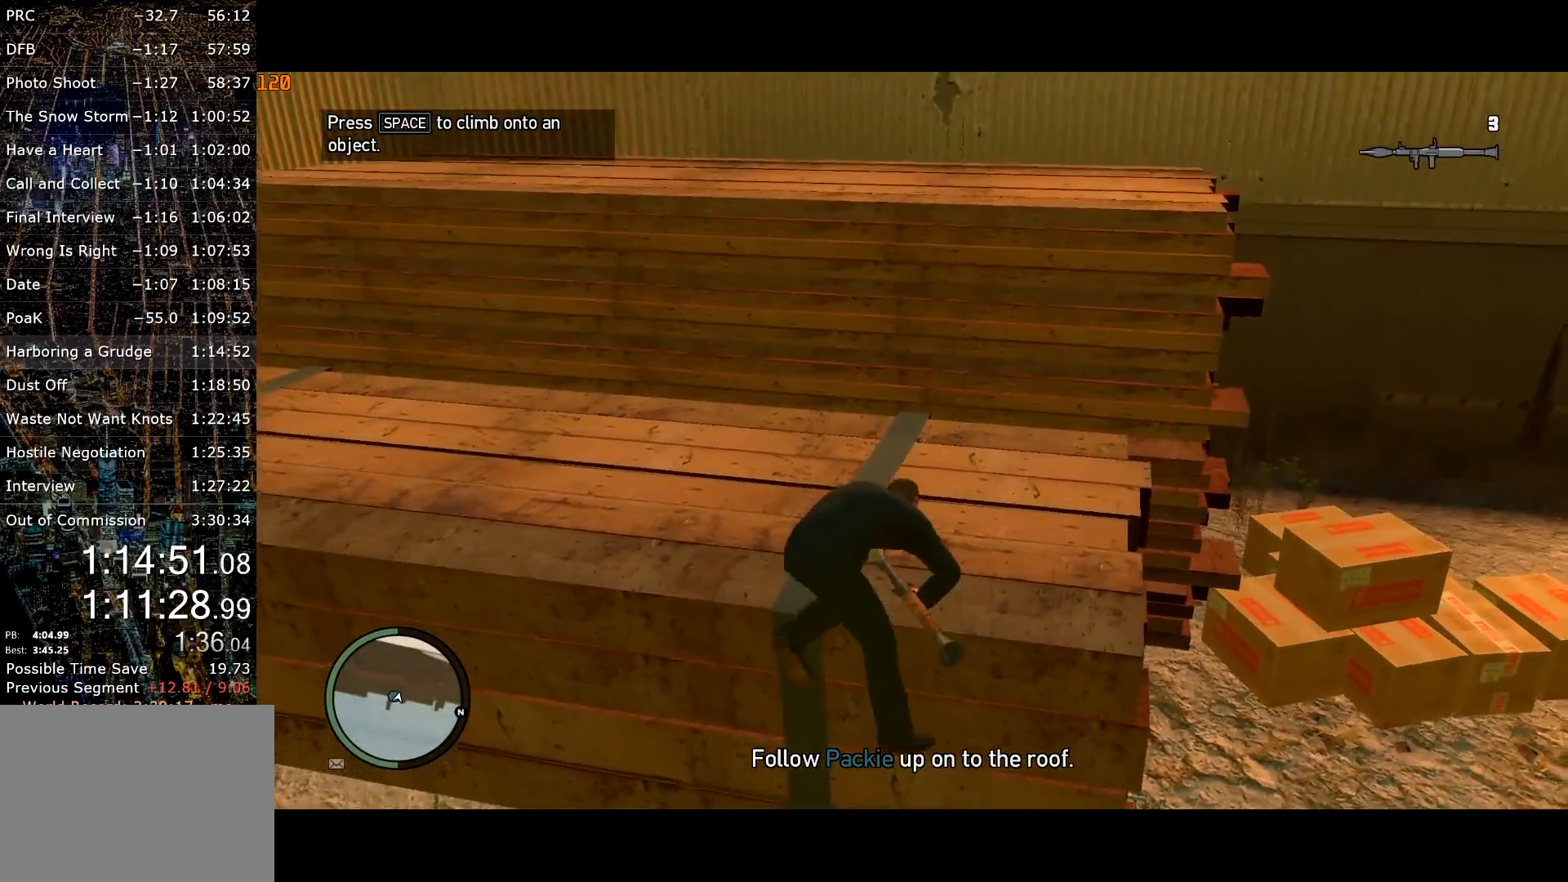
{"keys": ["w"], "mouse": ["right"], "events": []}